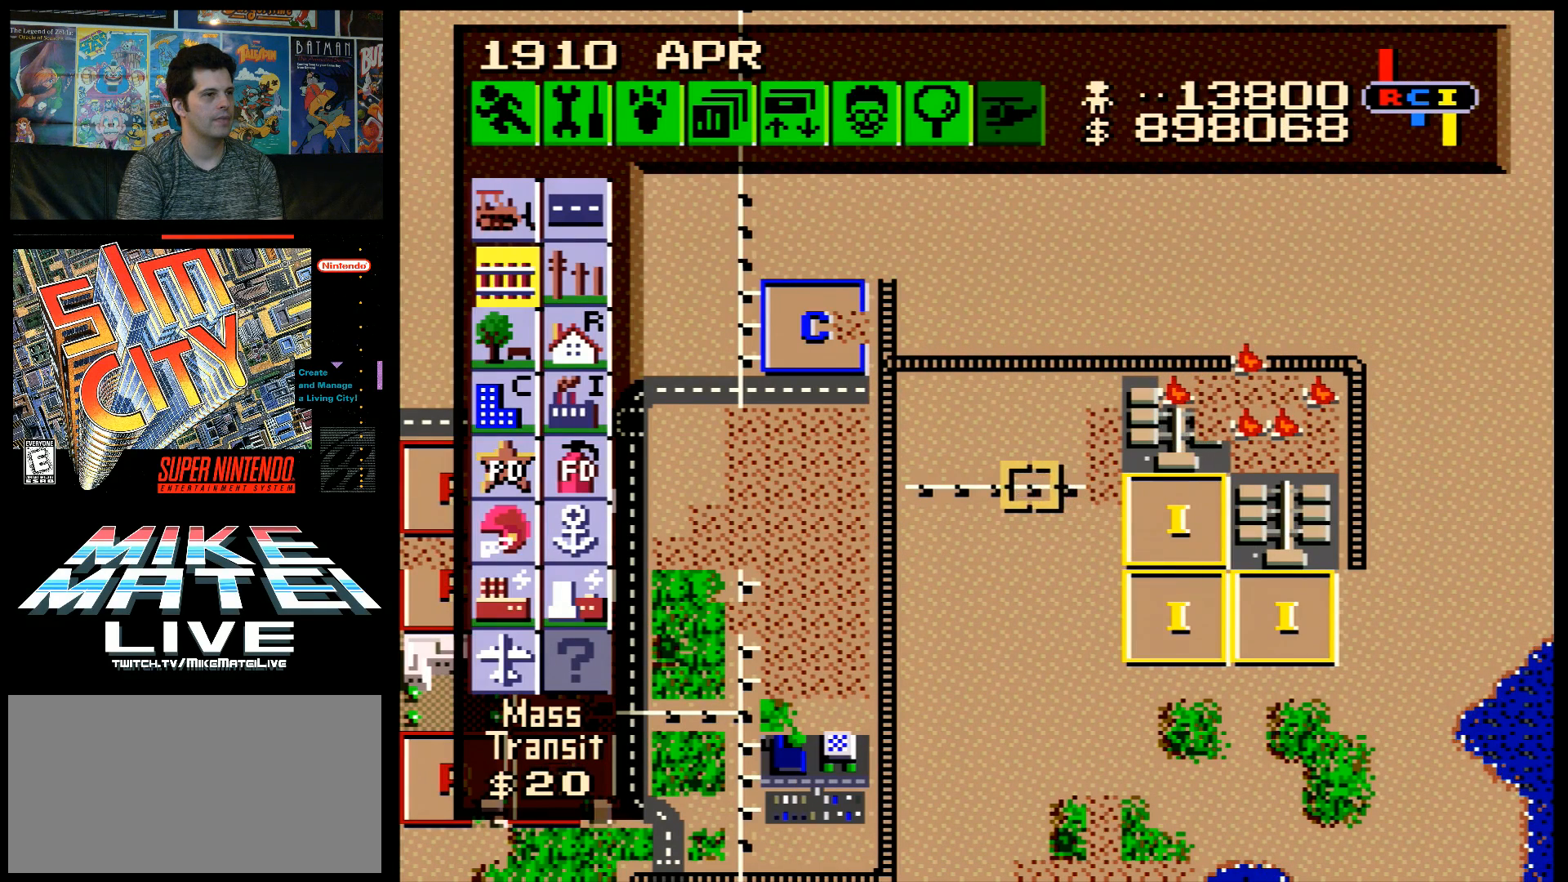
Gameplay with a controller (Nintendo layout); each line is a JSON object with the inputs held at the frame after it. "events" lists button and stick changes between this image and that frame as [ms after this image, input, new state], when the widget could be followed in between. Not read: L3 R3.
{"buttons": ["DPAD_UP", "DPAD_LEFT"], "events": [[483, "DPAD_UP", "down"]]}
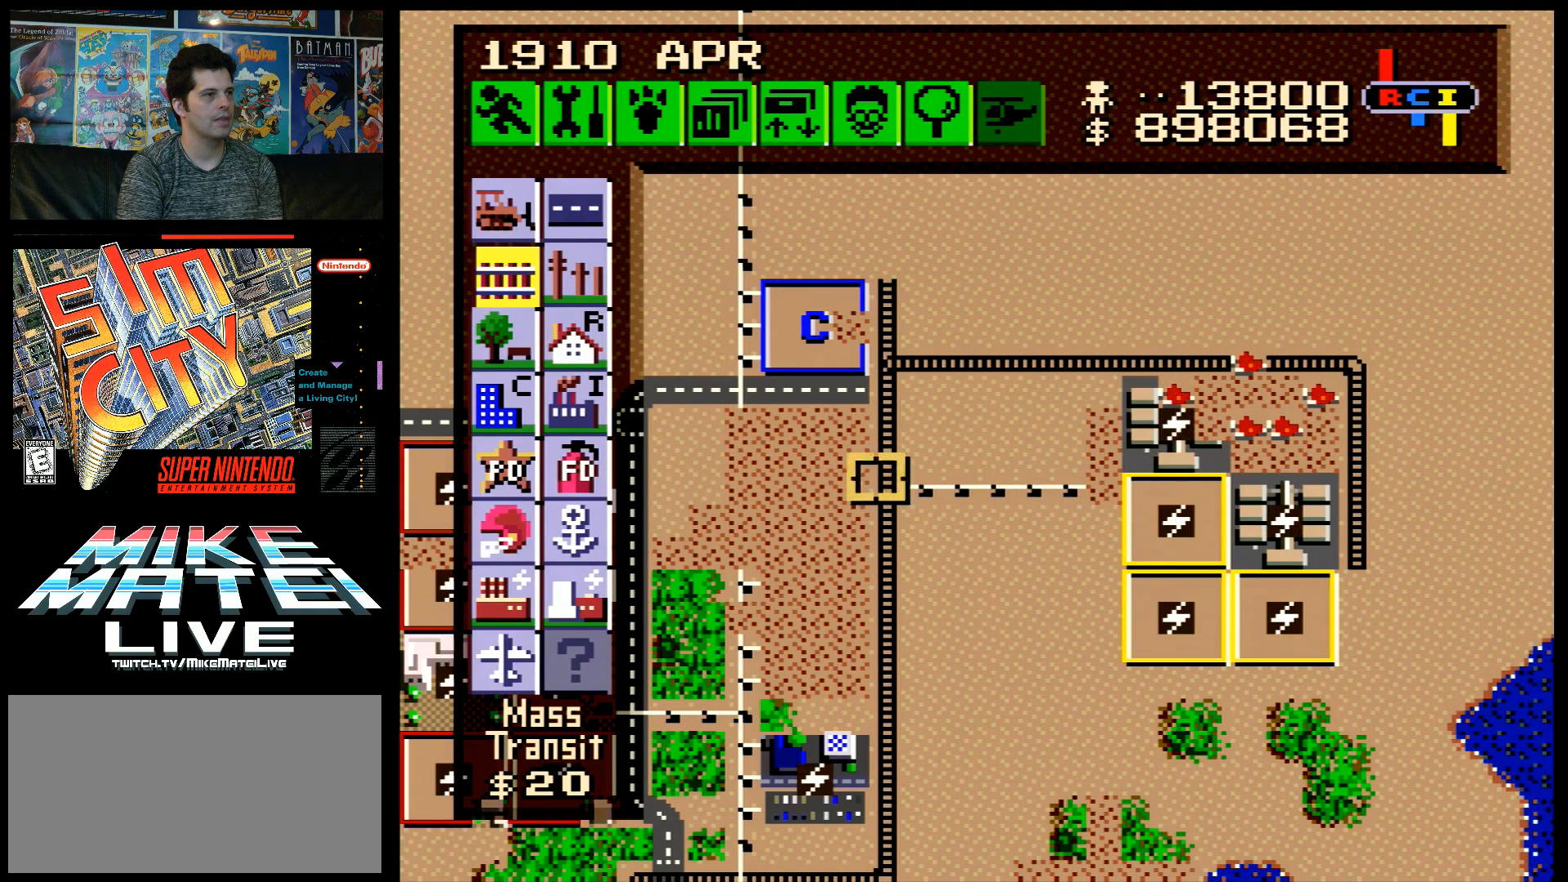
{"buttons": ["DPAD_UP", "DPAD_LEFT"], "events": []}
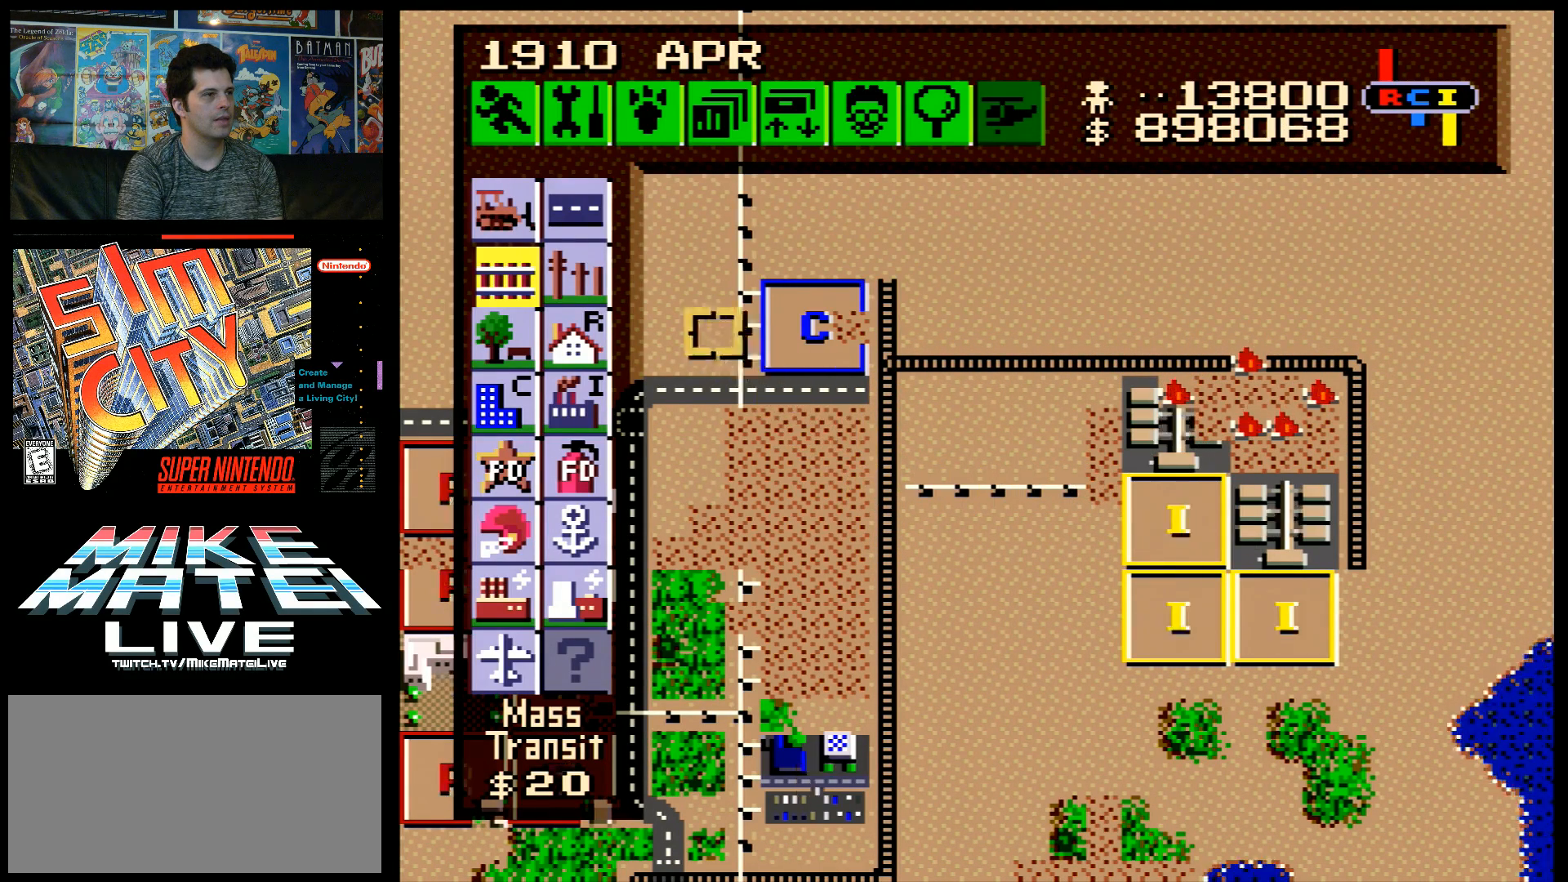
{"buttons": [], "events": [[17, "DPAD_UP", "up"], [233, "DPAD_LEFT", "up"], [383, "DPAD_LEFT", "down"], [450, "DPAD_LEFT", "up"]]}
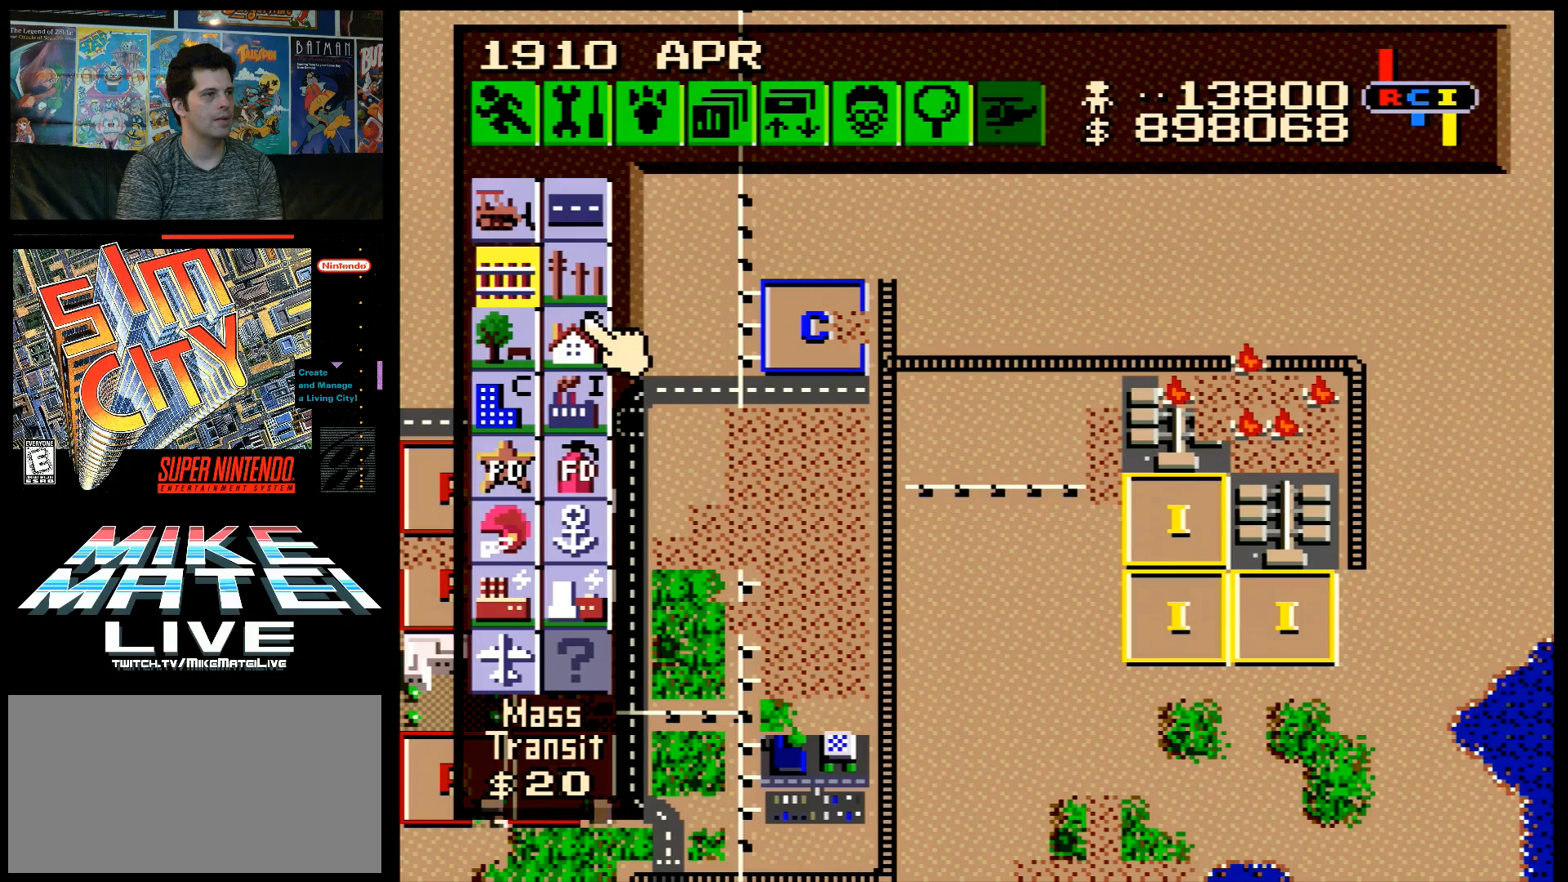
{"buttons": [], "events": [[200, "DPAD_UP", "down"], [233, "DPAD_UP", "up"], [317, "B", "down"], [450, "B", "up"]]}
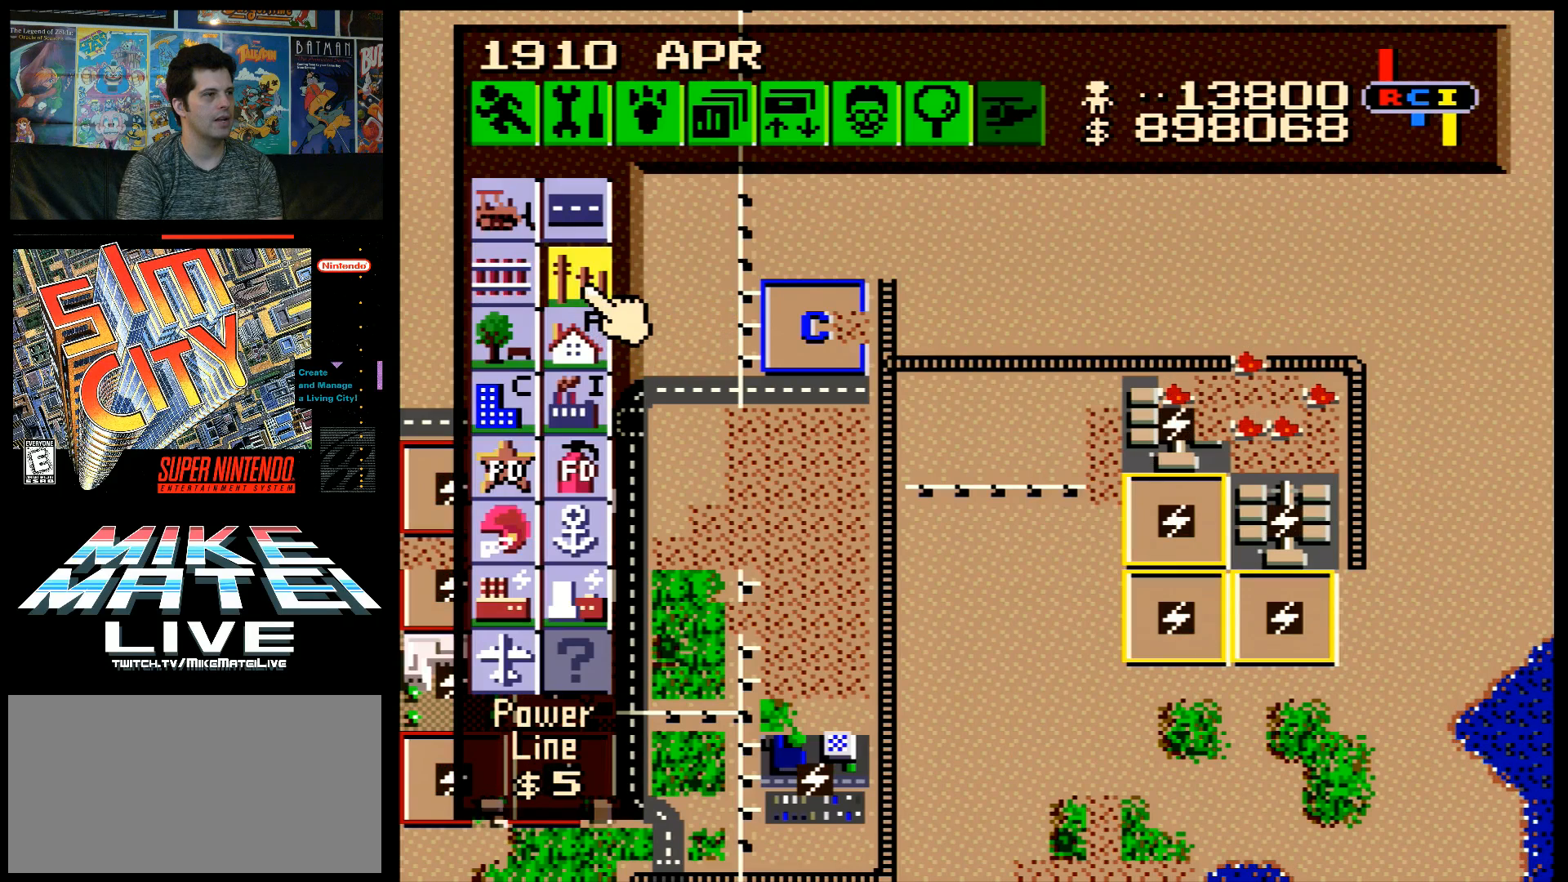
{"buttons": [], "events": [[17, "DPAD_DOWN", "down"], [50, "DPAD_RIGHT", "down"], [300, "DPAD_DOWN", "up"], [383, "DPAD_RIGHT", "up"]]}
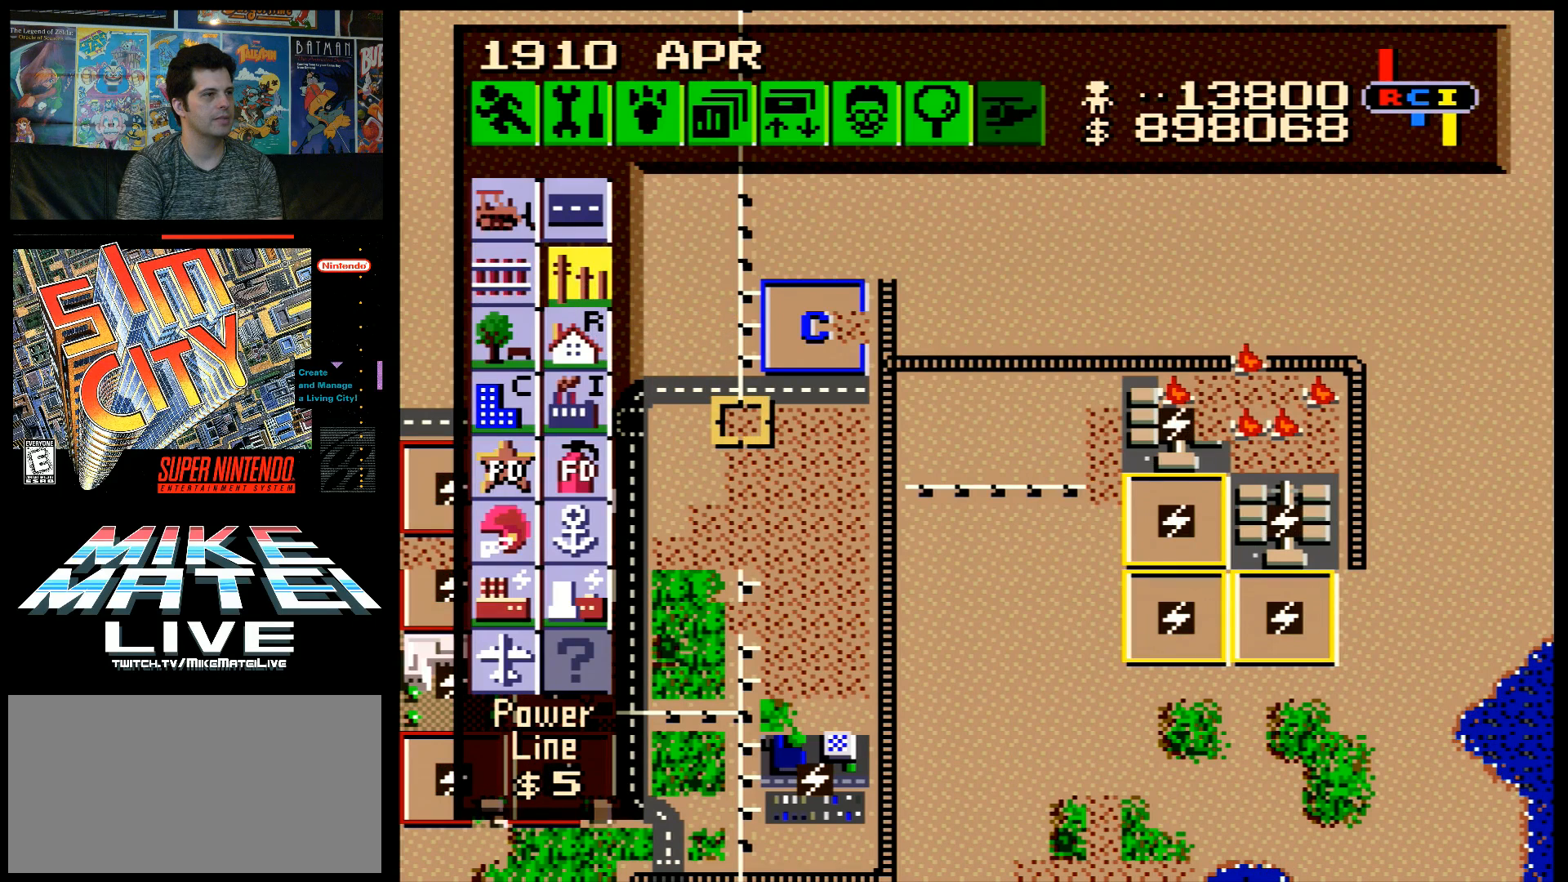
{"buttons": ["B", "DPAD_DOWN"], "events": [[67, "B", "down"], [200, "DPAD_DOWN", "down"]]}
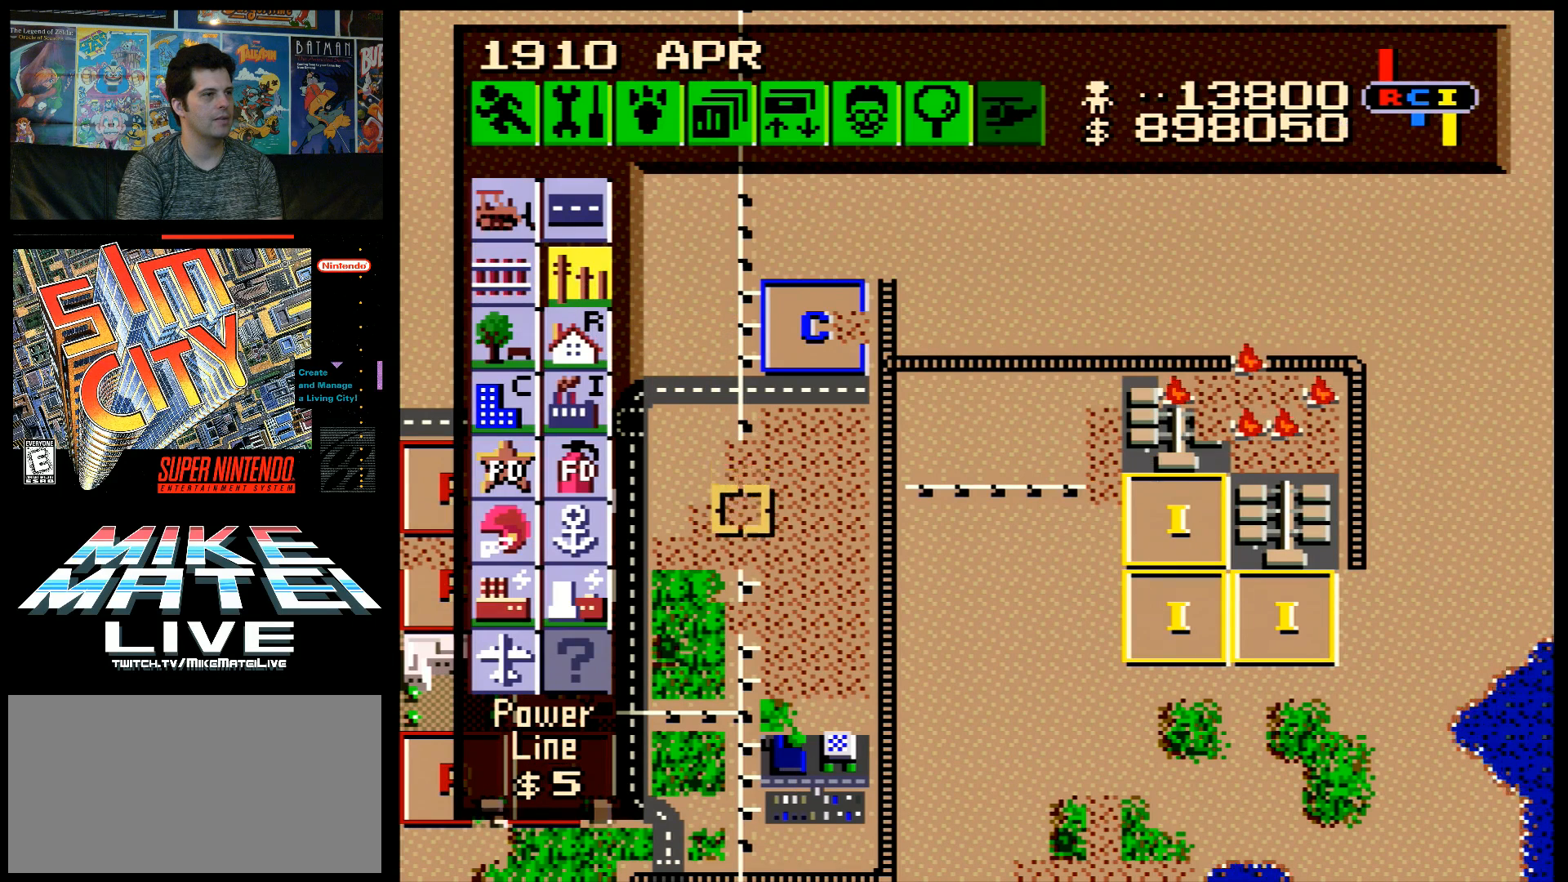
{"buttons": ["B", "DPAD_DOWN"], "events": []}
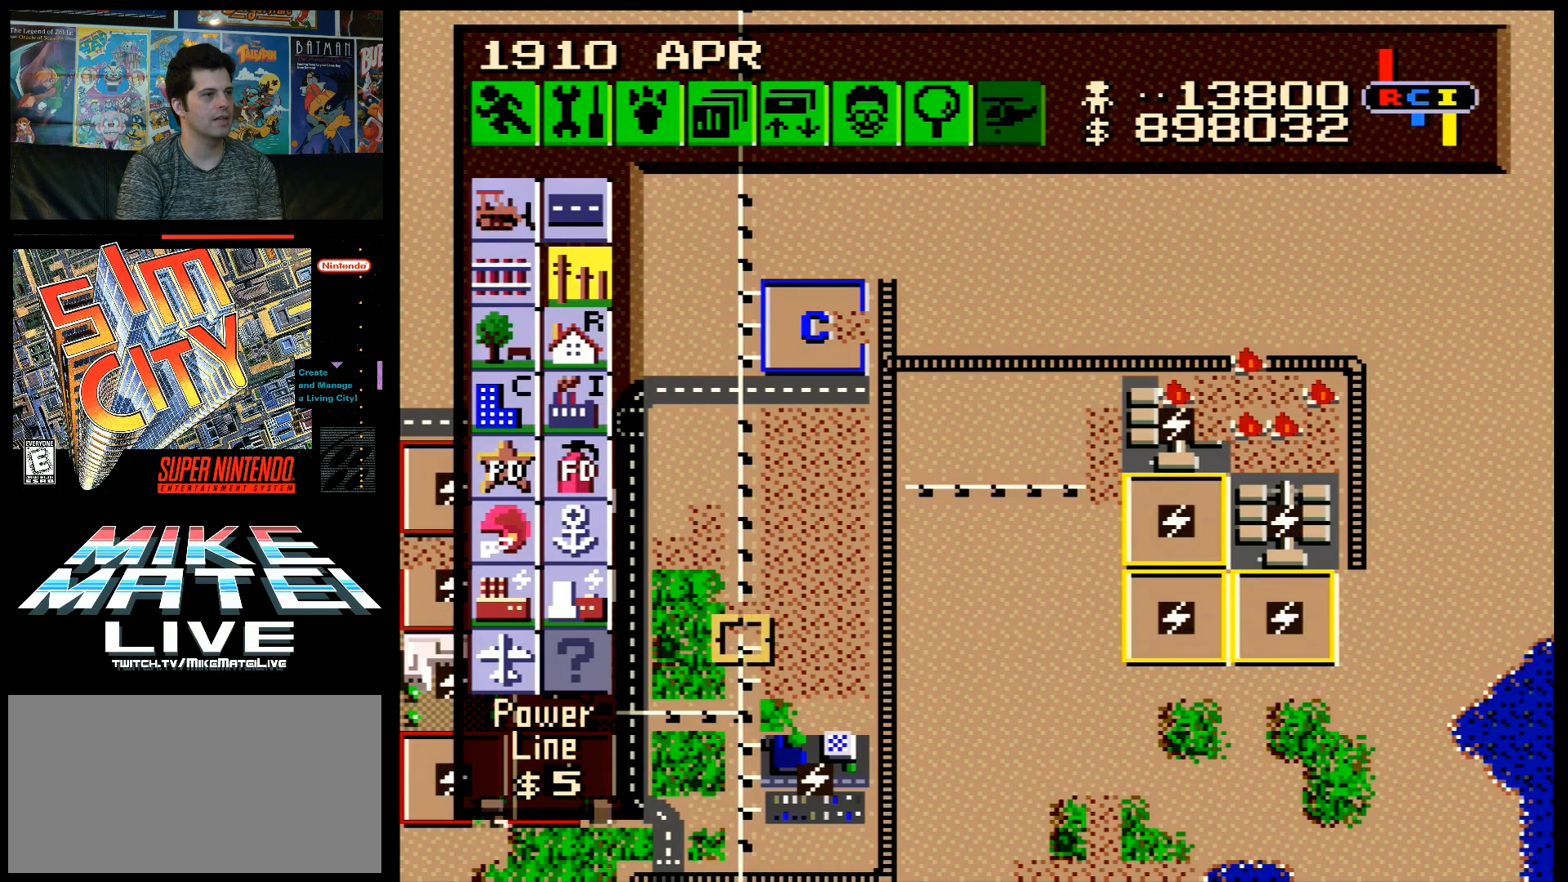
{"buttons": ["DPAD_UP"], "events": [[17, "DPAD_DOWN", "up"], [83, "B", "up"], [133, "DPAD_UP", "down"]]}
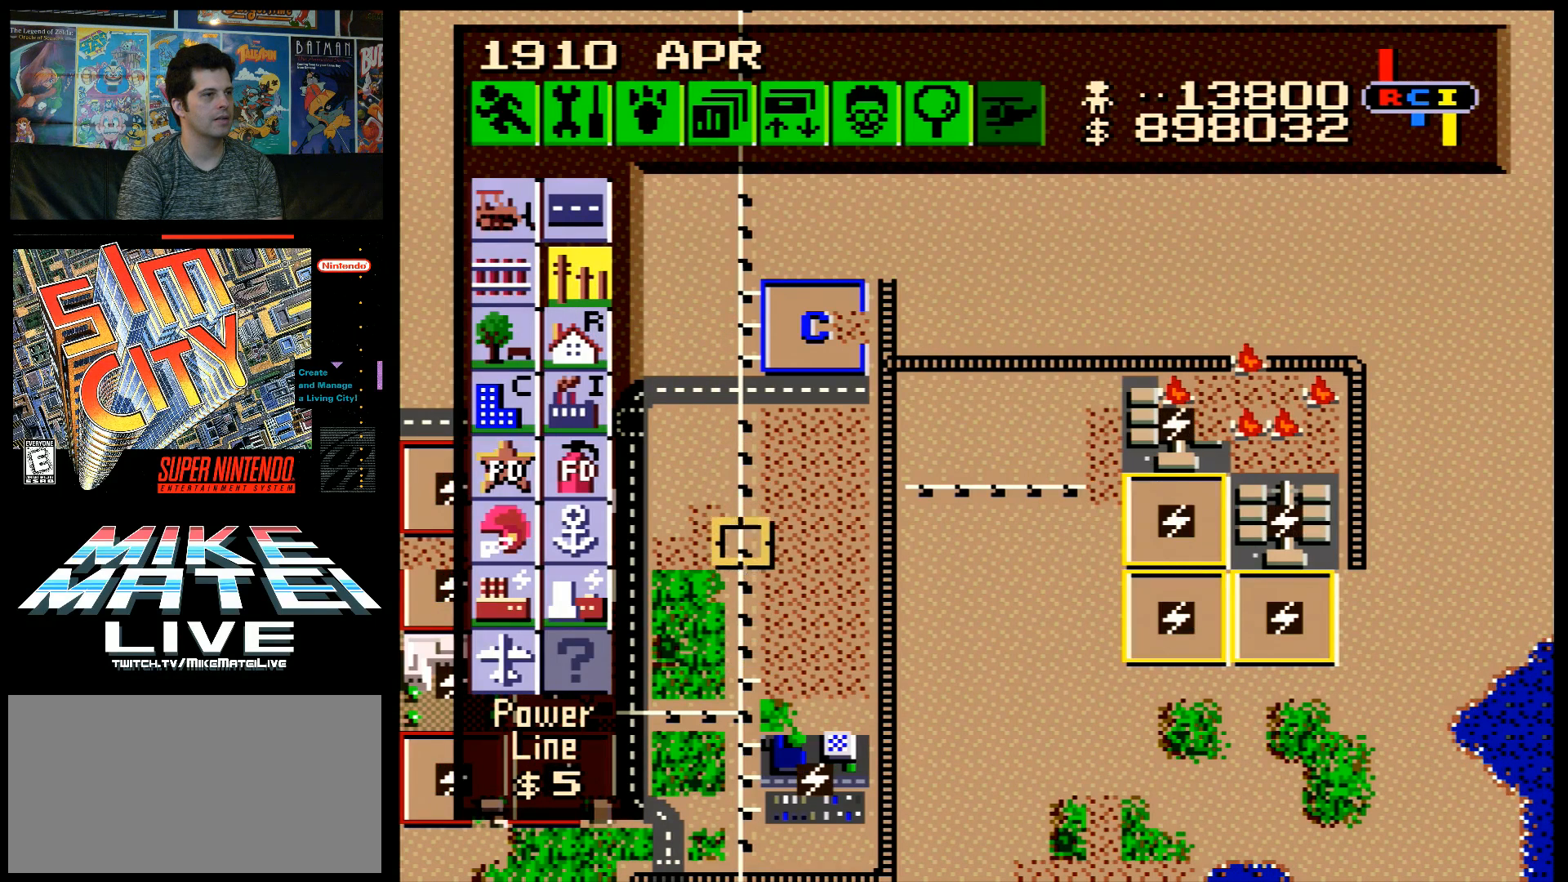
{"buttons": ["B", "DPAD_RIGHT"], "events": [[133, "DPAD_UP", "up"], [233, "B", "down"], [350, "DPAD_RIGHT", "down"]]}
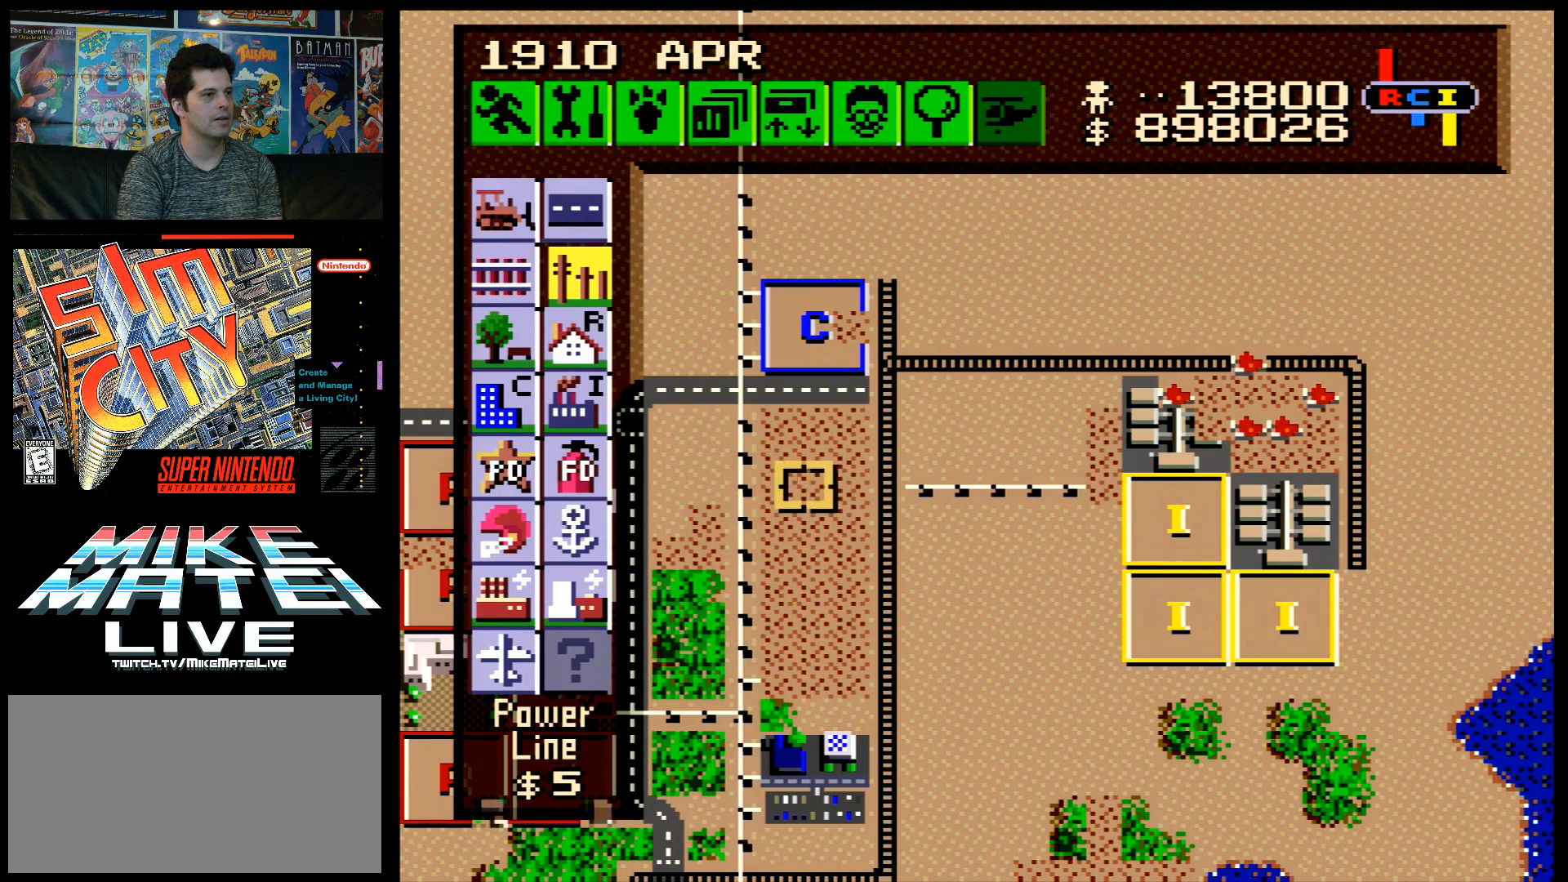
{"buttons": ["B", "DPAD_RIGHT"], "events": []}
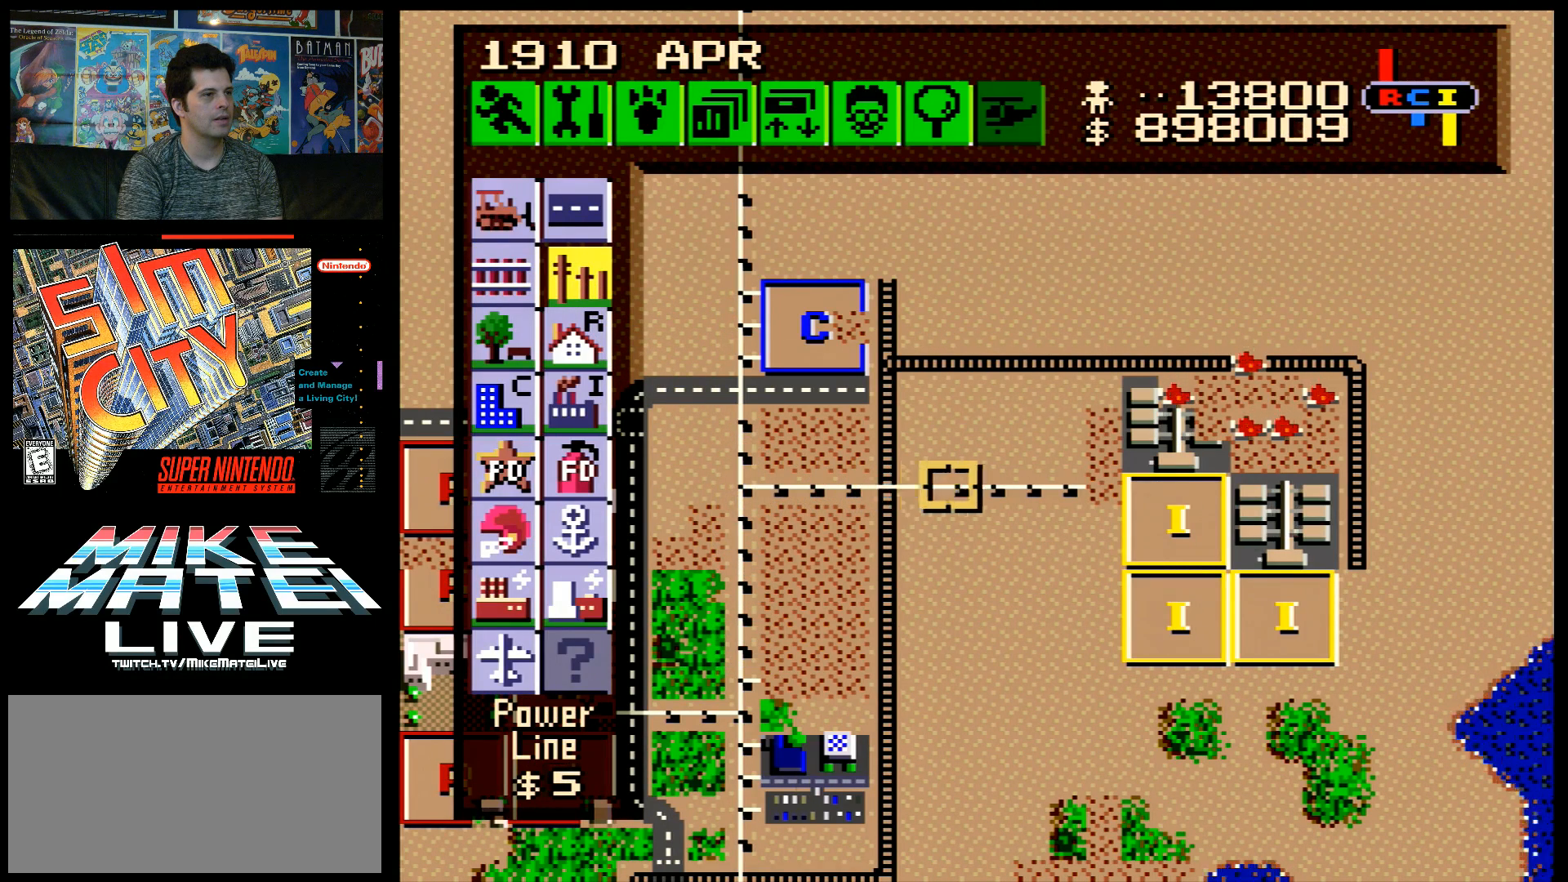
{"buttons": ["B", "DPAD_RIGHT"], "events": []}
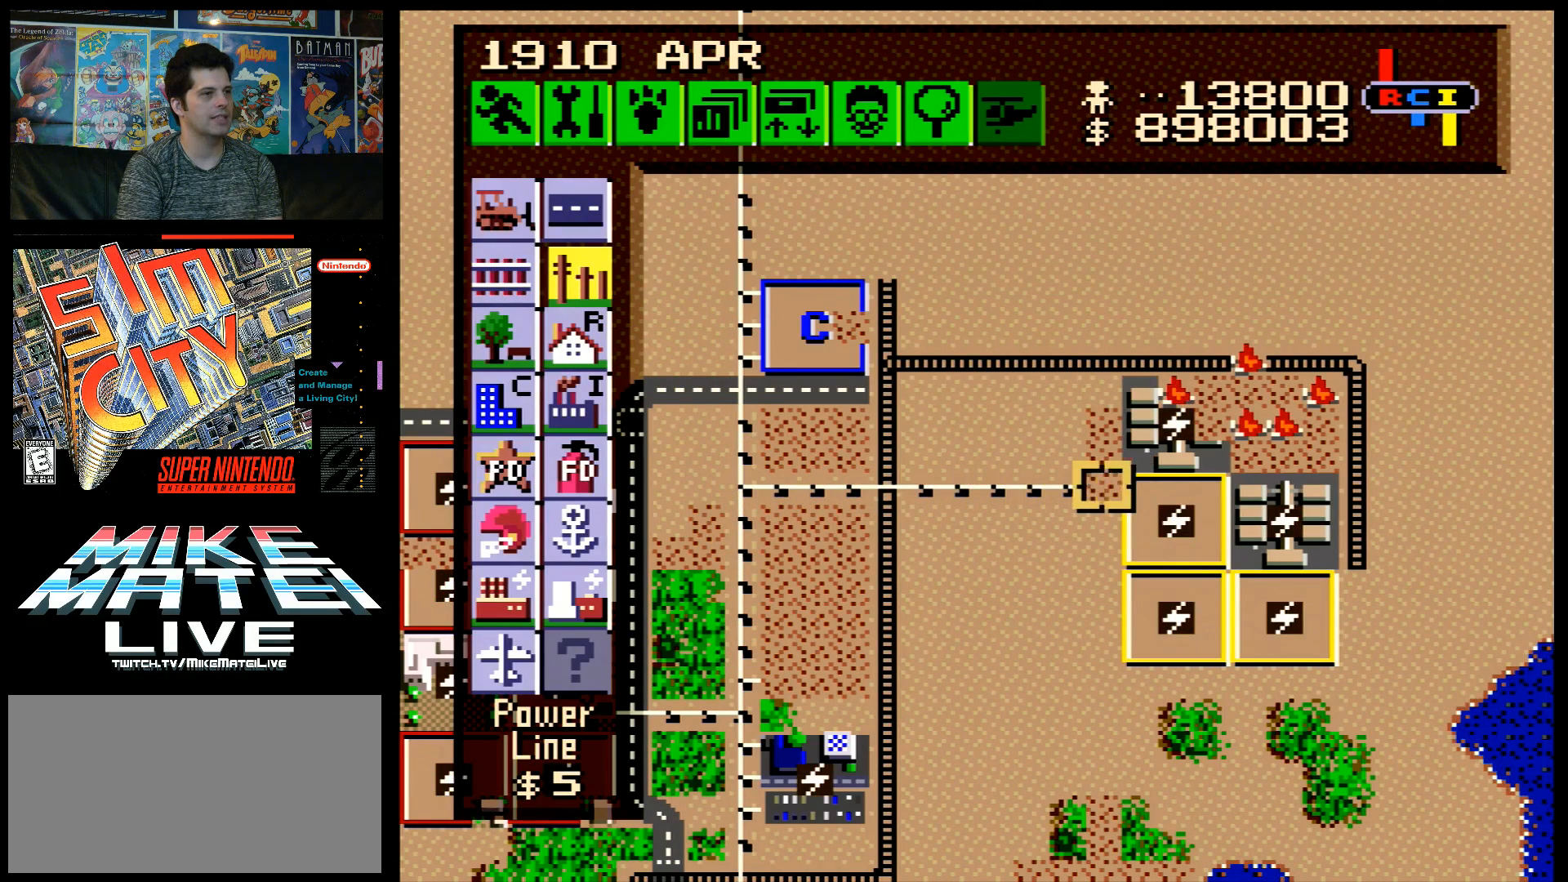
{"buttons": [], "events": [[83, "DPAD_RIGHT", "up"], [167, "B", "up"]]}
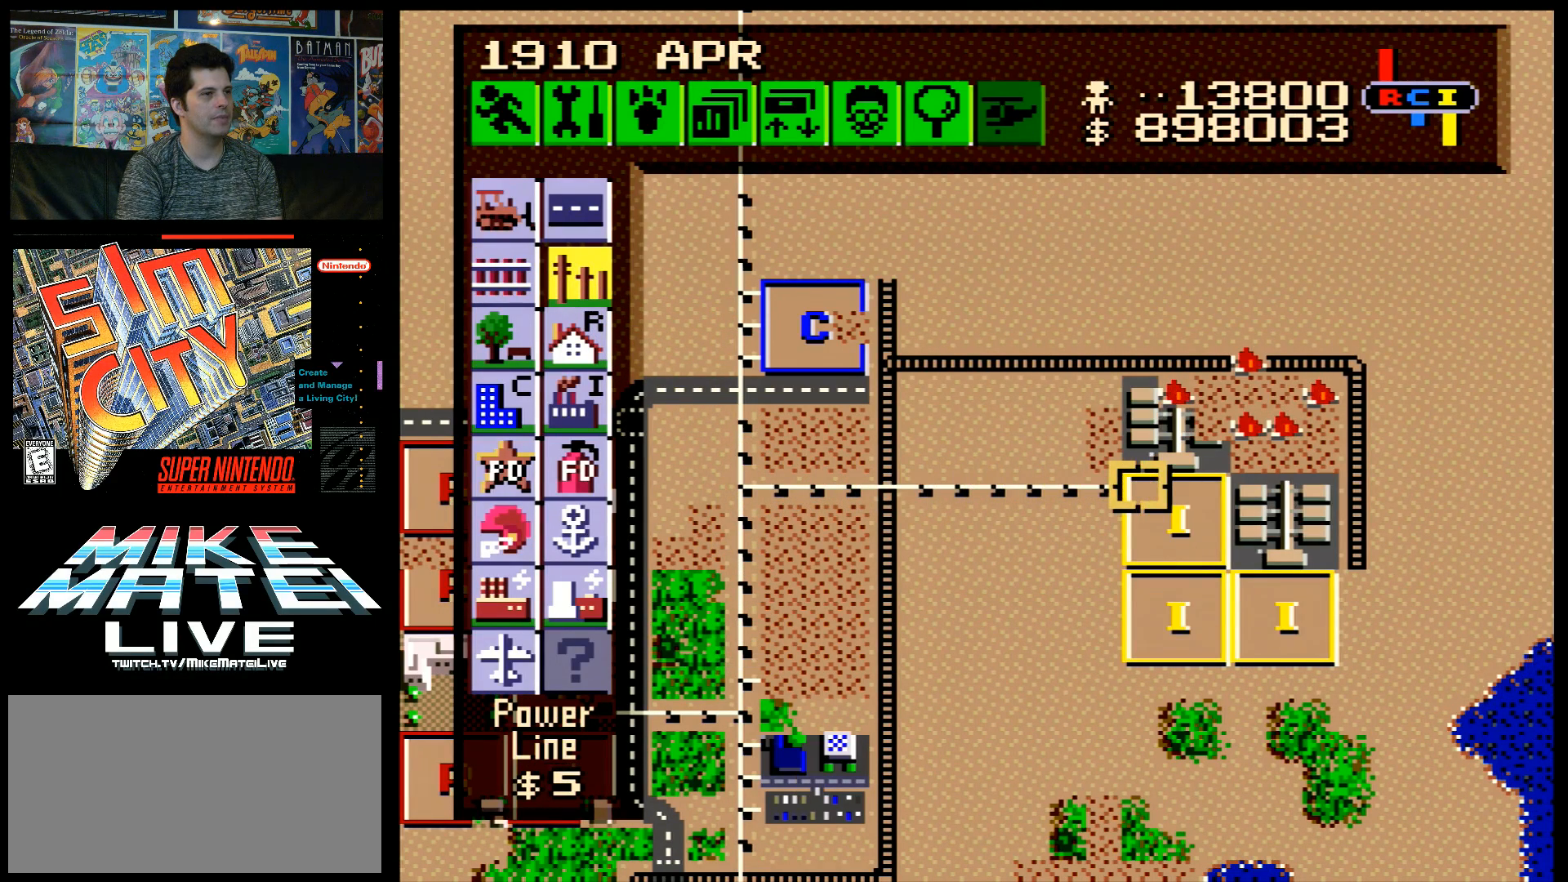
{"buttons": [], "events": [[117, "DPAD_UP", "down"], [300, "DPAD_LEFT", "down"], [300, "DPAD_UP", "up"], [383, "DPAD_LEFT", "up"]]}
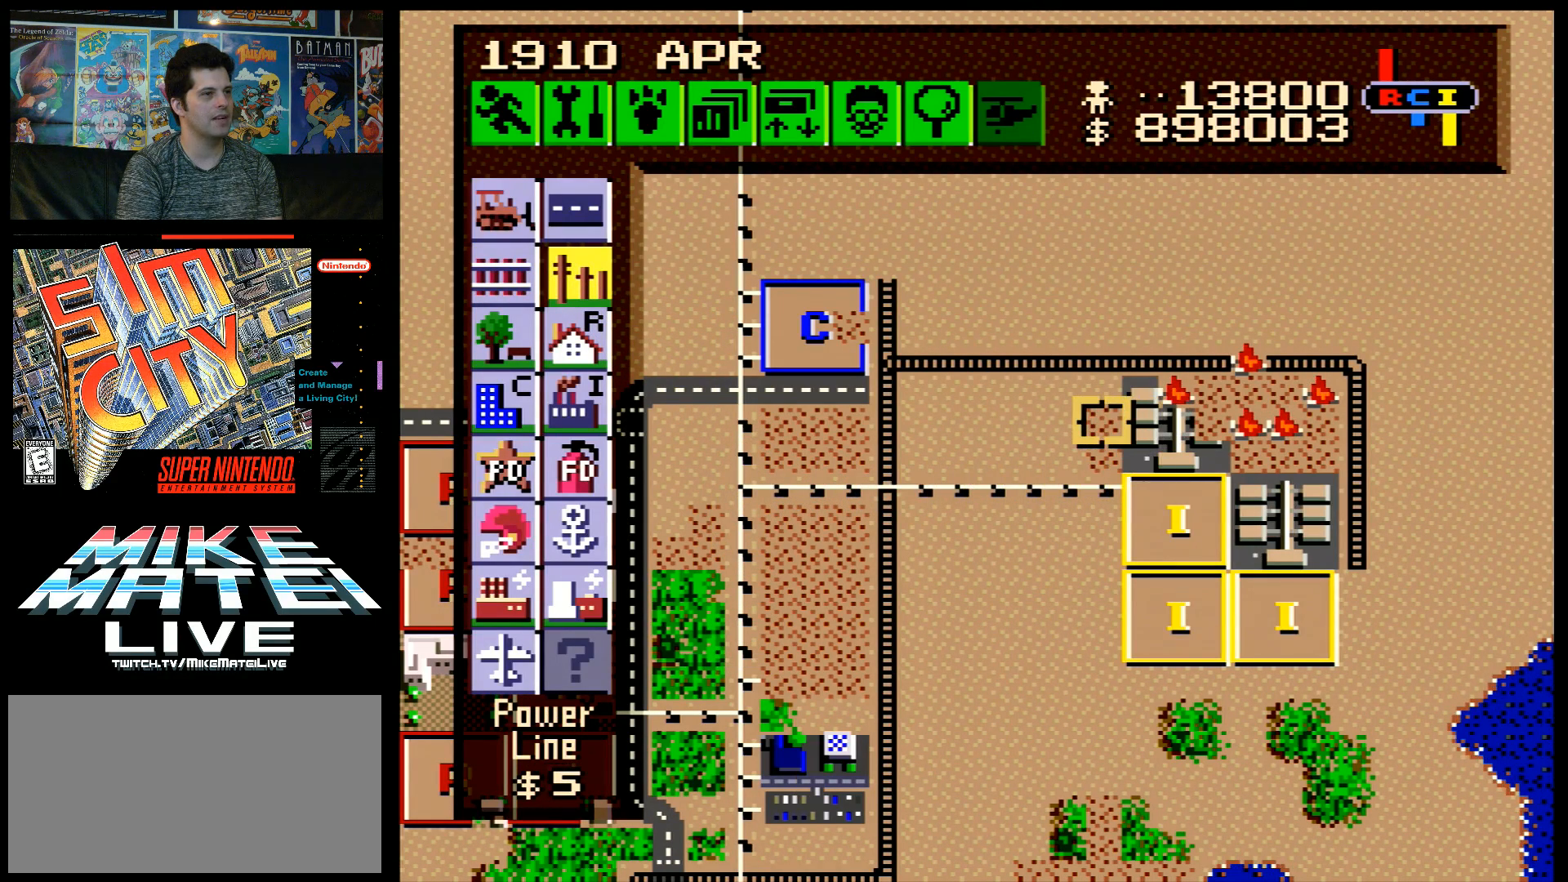
{"buttons": [], "events": []}
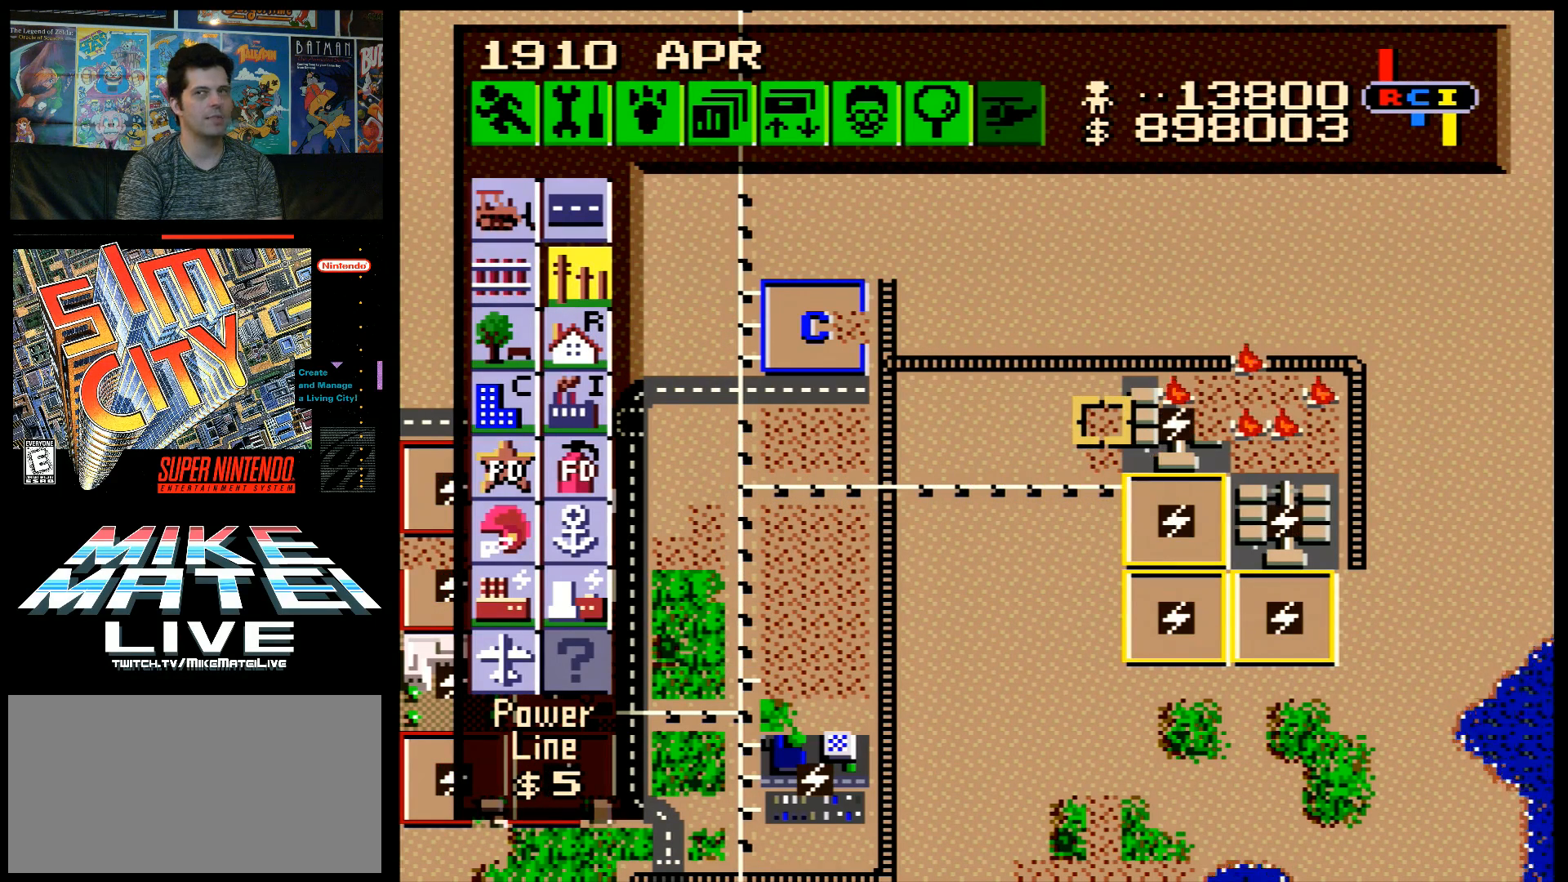
{"buttons": ["DPAD_UP"], "events": [[483, "DPAD_UP", "down"]]}
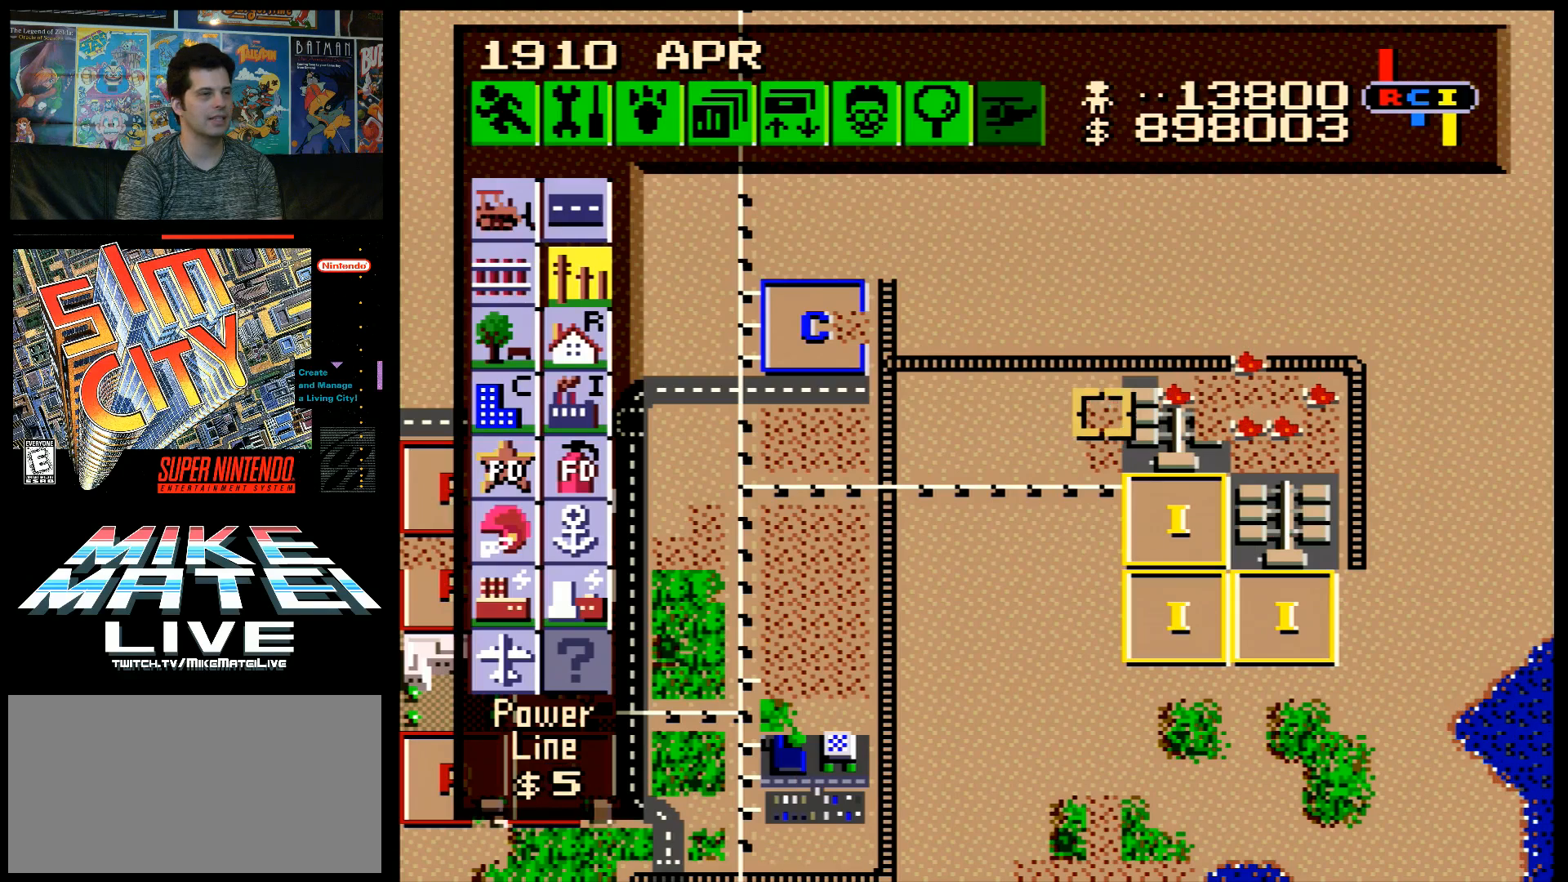
{"buttons": ["B", "DPAD_DOWN"], "events": [[50, "DPAD_UP", "up"], [383, "B", "down"], [383, "DPAD_DOWN", "down"]]}
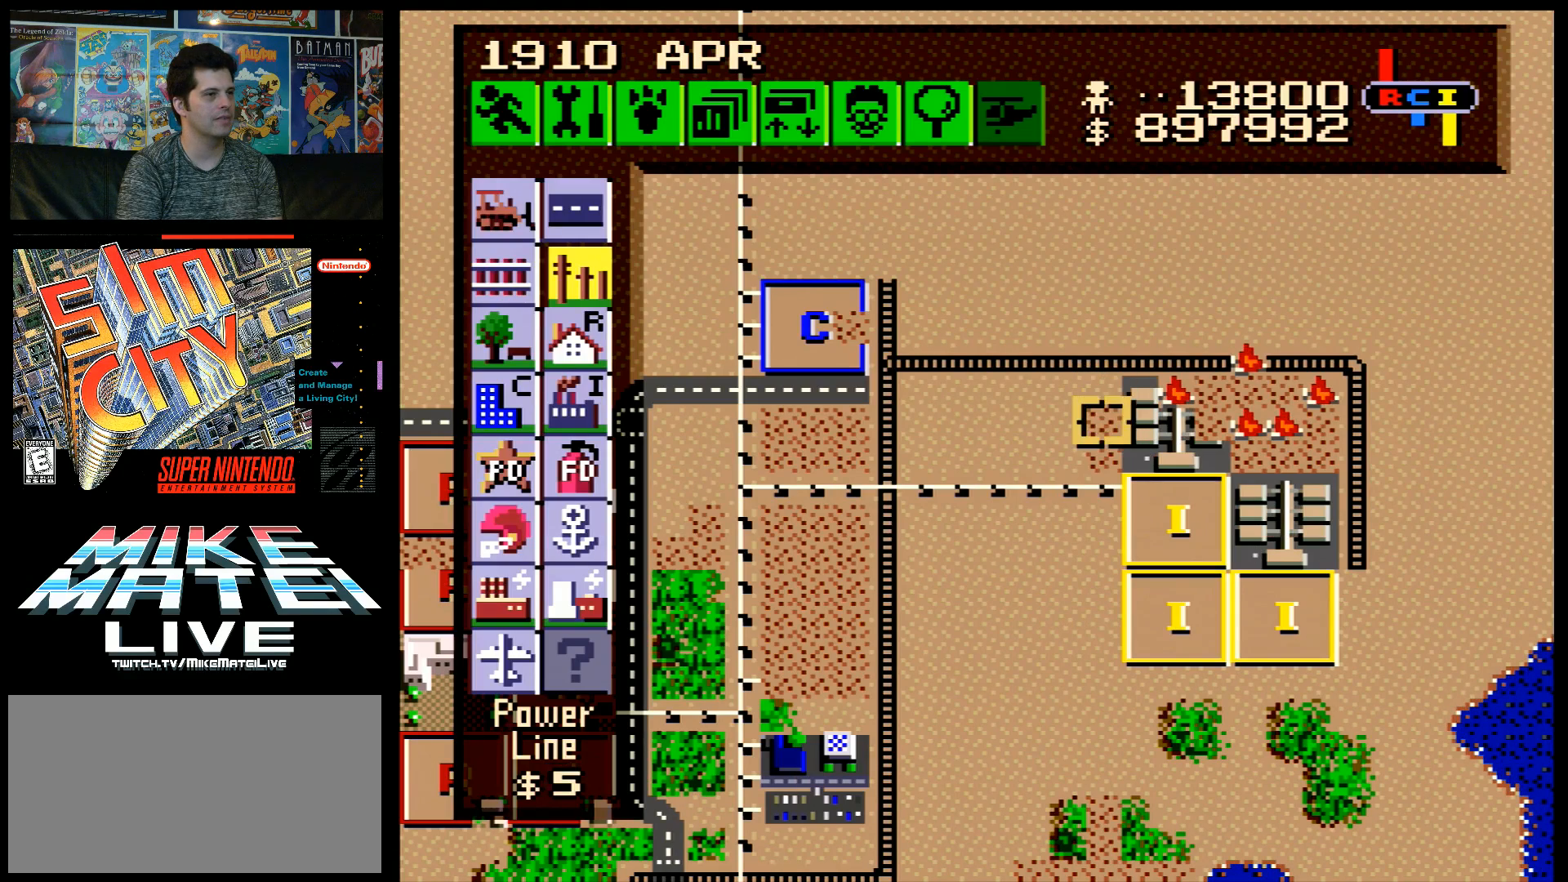
{"buttons": ["B", "DPAD_DOWN"], "events": [[100, "DPAD_LEFT", "down"], [133, "DPAD_LEFT", "up"]]}
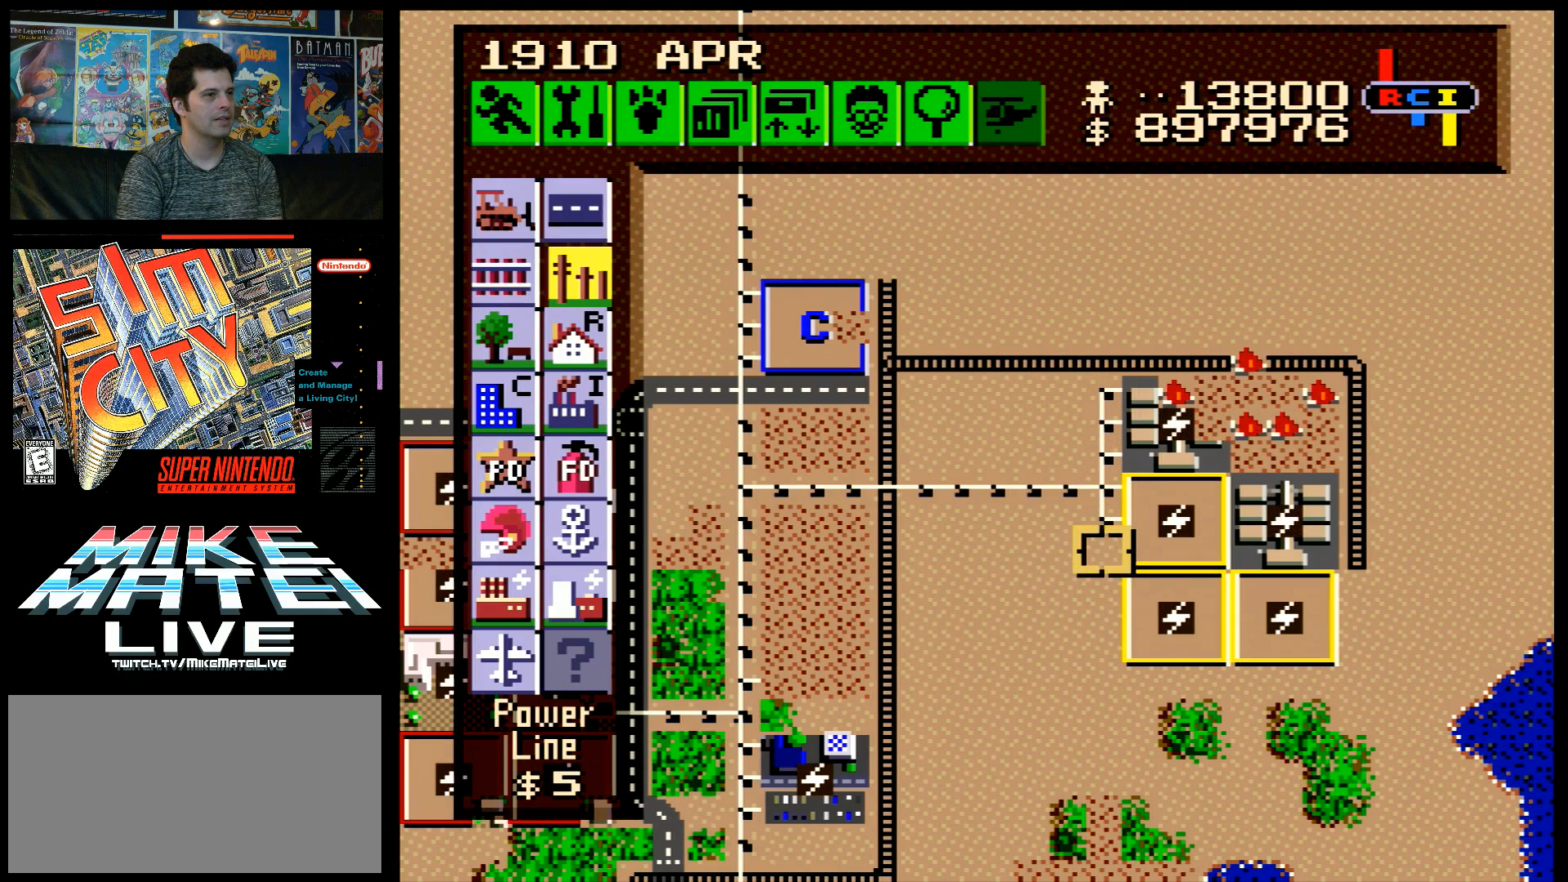
{"buttons": [], "events": [[383, "DPAD_DOWN", "up"], [417, "B", "up"]]}
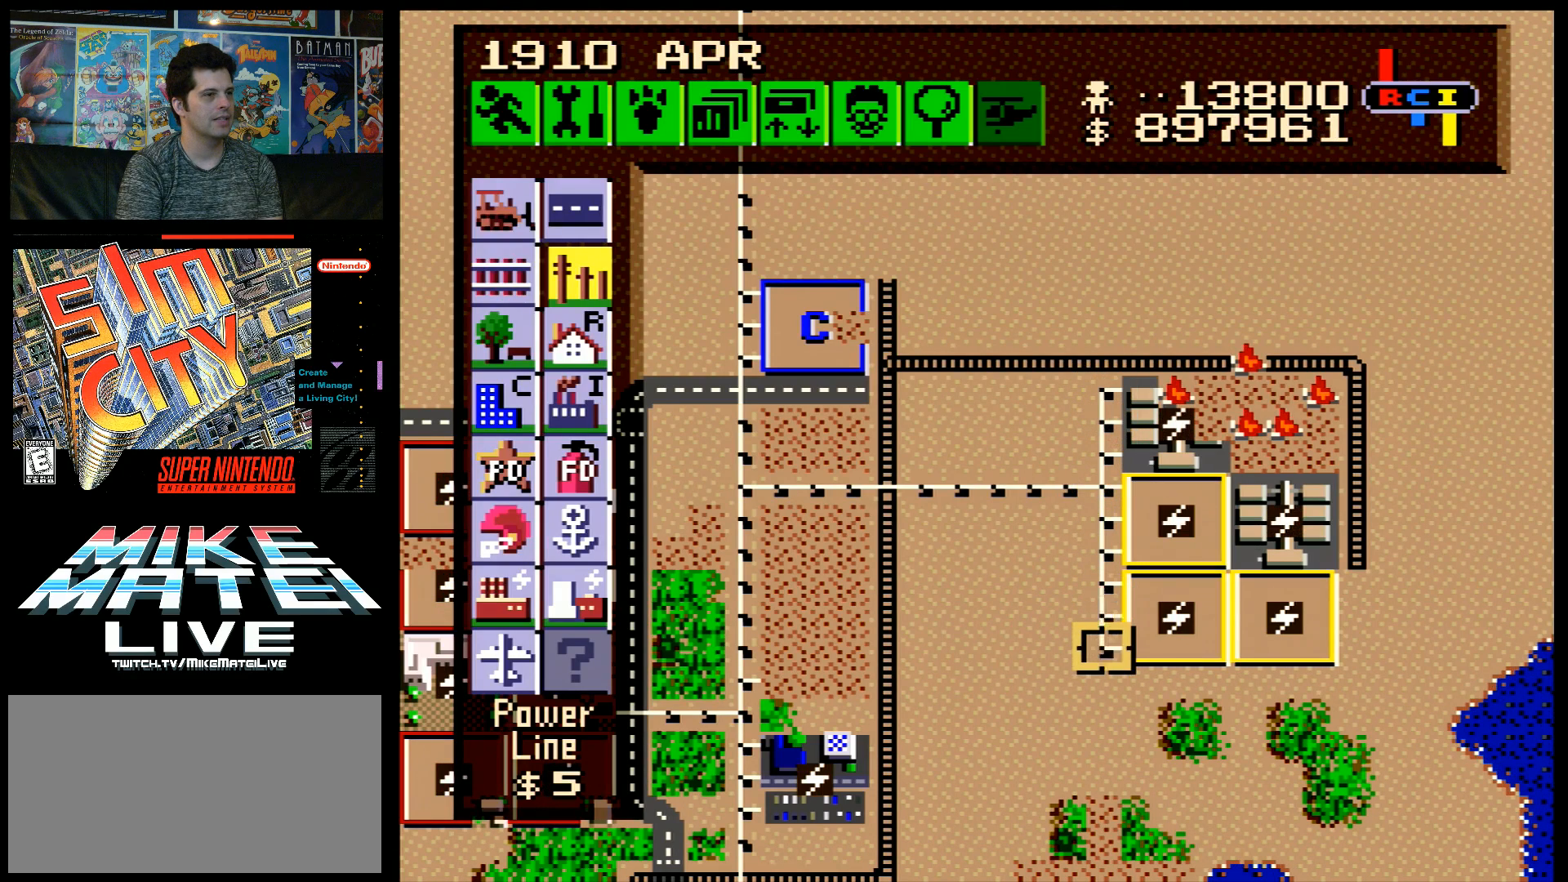
{"buttons": [], "events": [[117, "DPAD_LEFT", "down"], [367, "DPAD_LEFT", "up"]]}
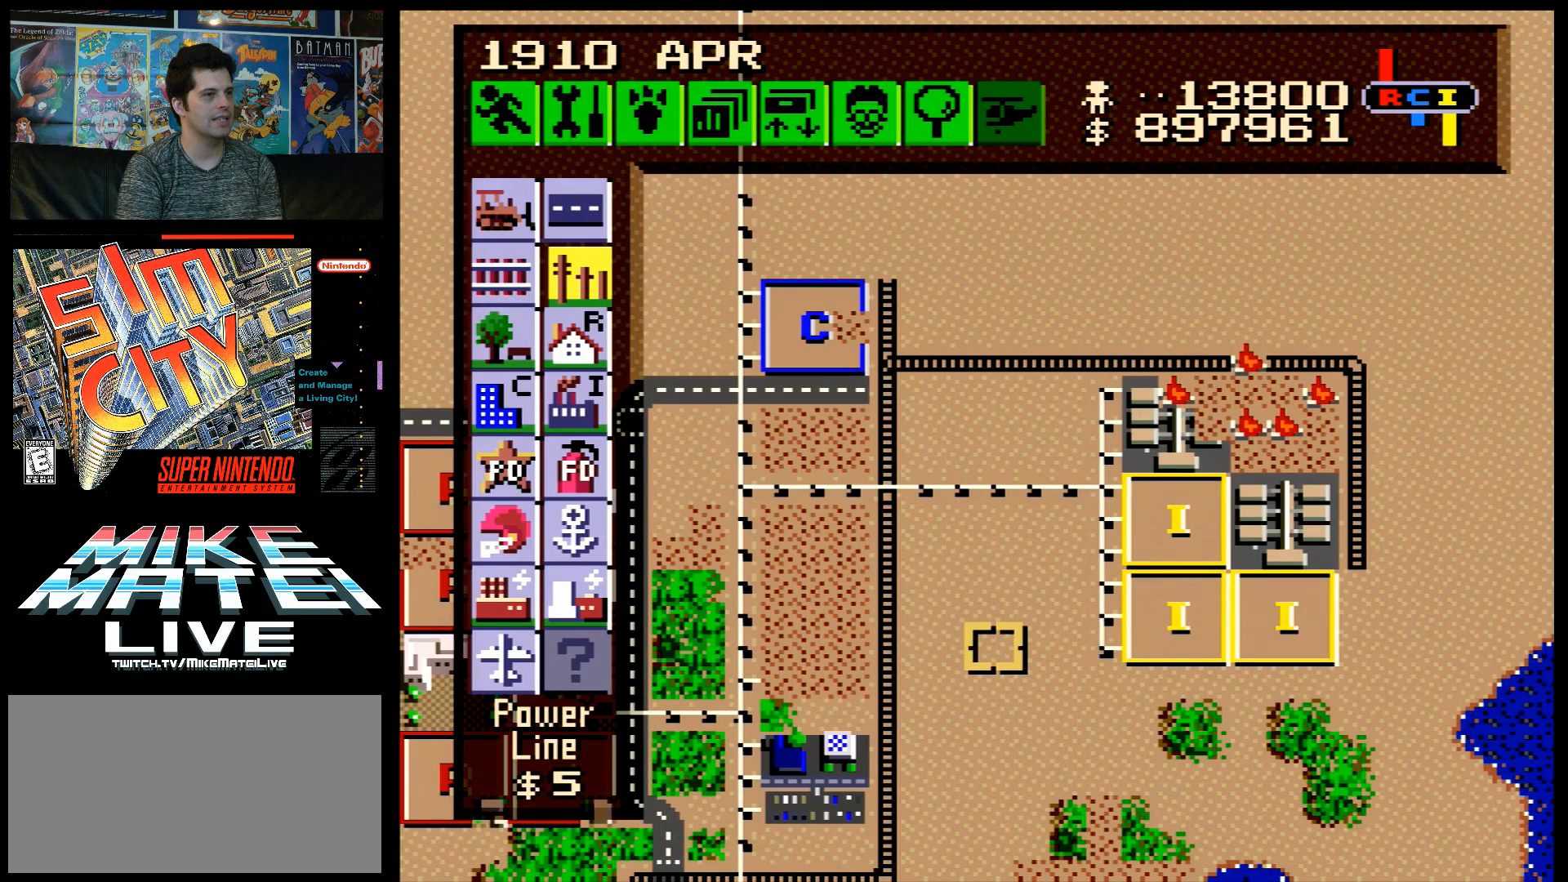
{"buttons": ["DPAD_LEFT"], "events": [[117, "DPAD_LEFT", "down"], [167, "A", "down"], [350, "A", "up"], [350, "DPAD_LEFT", "up"], [417, "DPAD_LEFT", "down"]]}
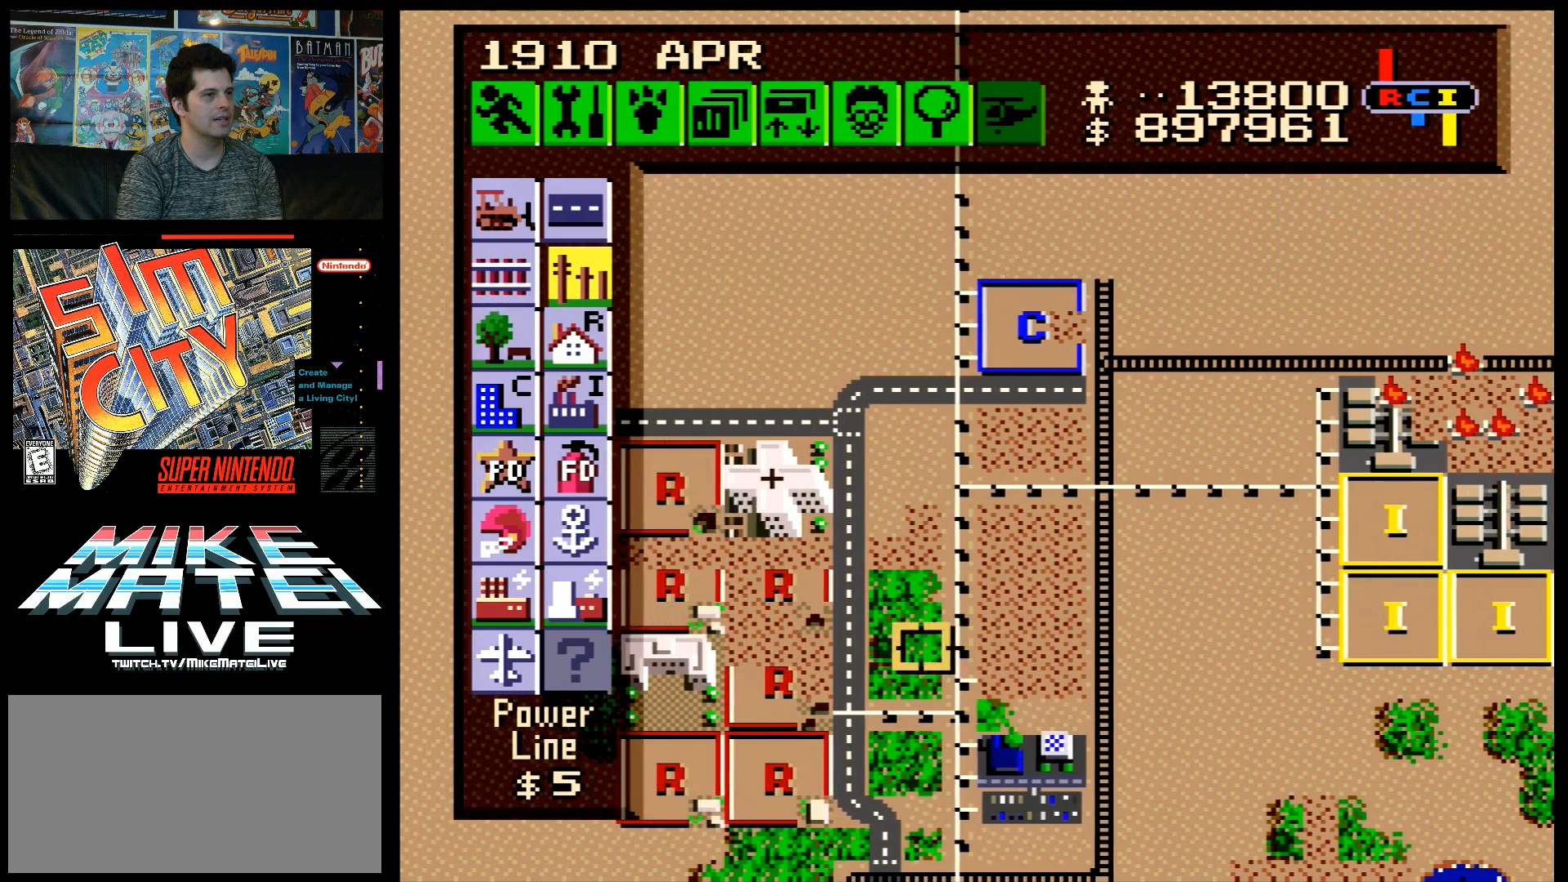
{"buttons": [], "events": [[17, "A", "down"], [167, "A", "up"], [200, "DPAD_LEFT", "up"]]}
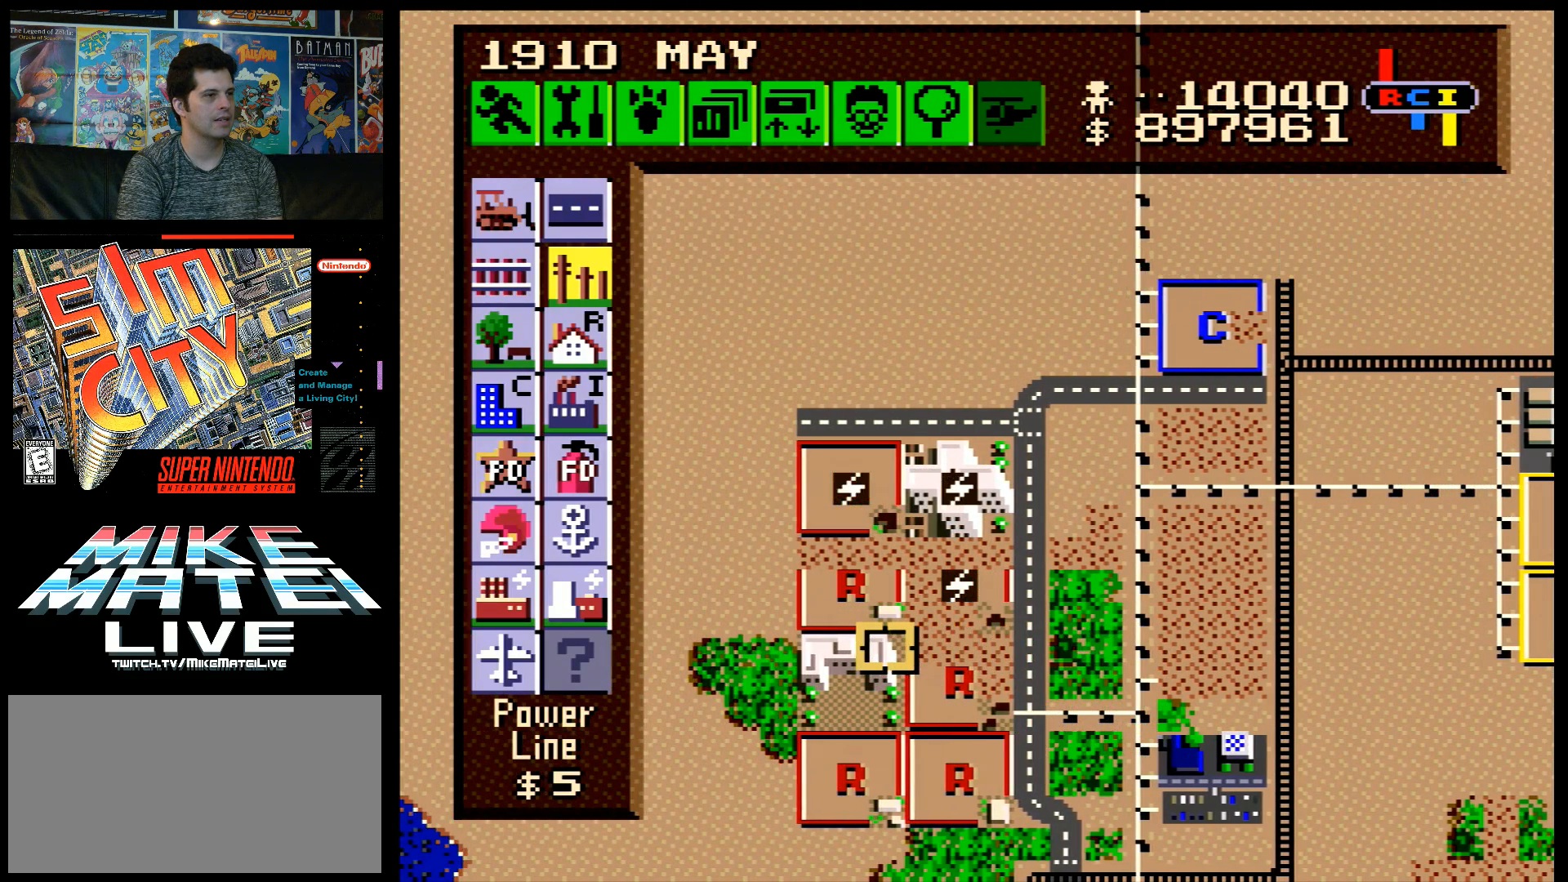
{"buttons": ["DPAD_UP", "DPAD_LEFT"], "events": [[183, "DPAD_LEFT", "down"], [183, "DPAD_UP", "down"]]}
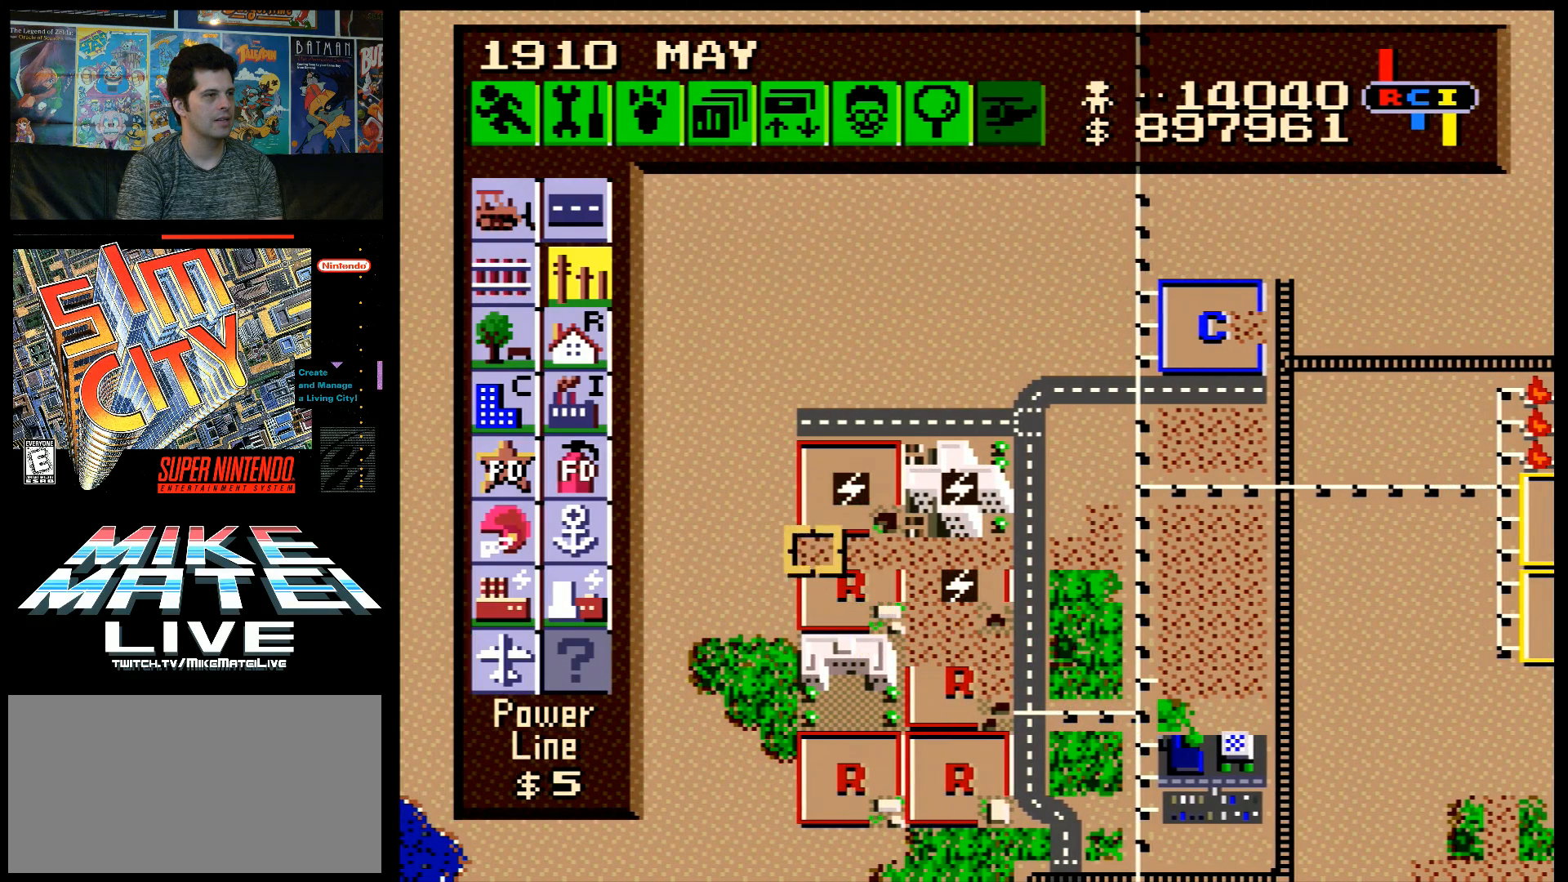
{"buttons": ["DPAD_UP", "DPAD_LEFT"], "events": []}
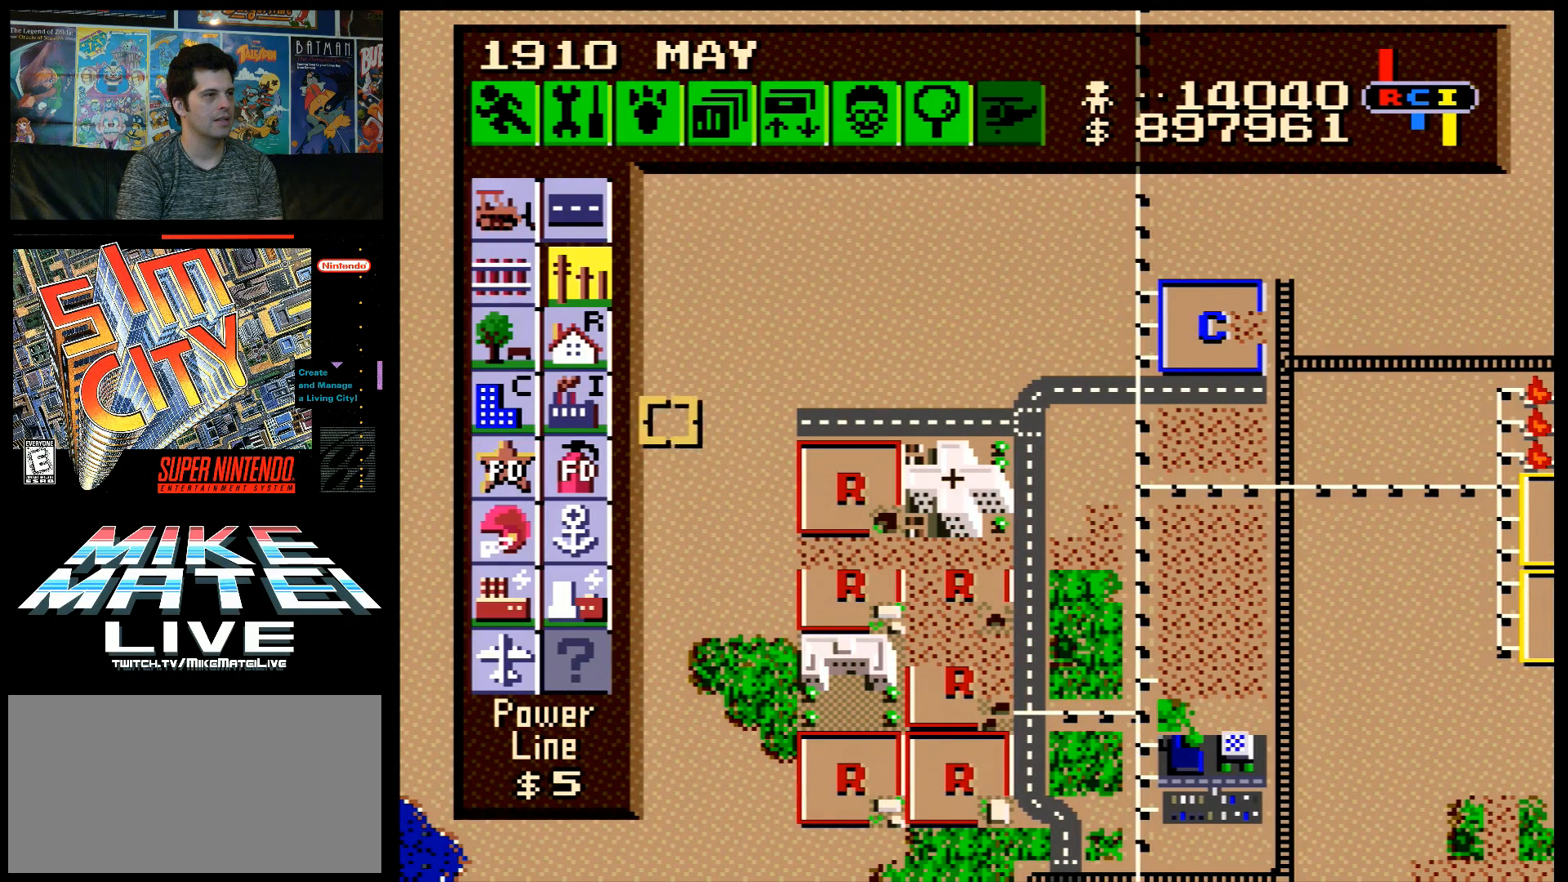
{"buttons": [], "events": [[283, "DPAD_LEFT", "up"], [400, "DPAD_UP", "up"]]}
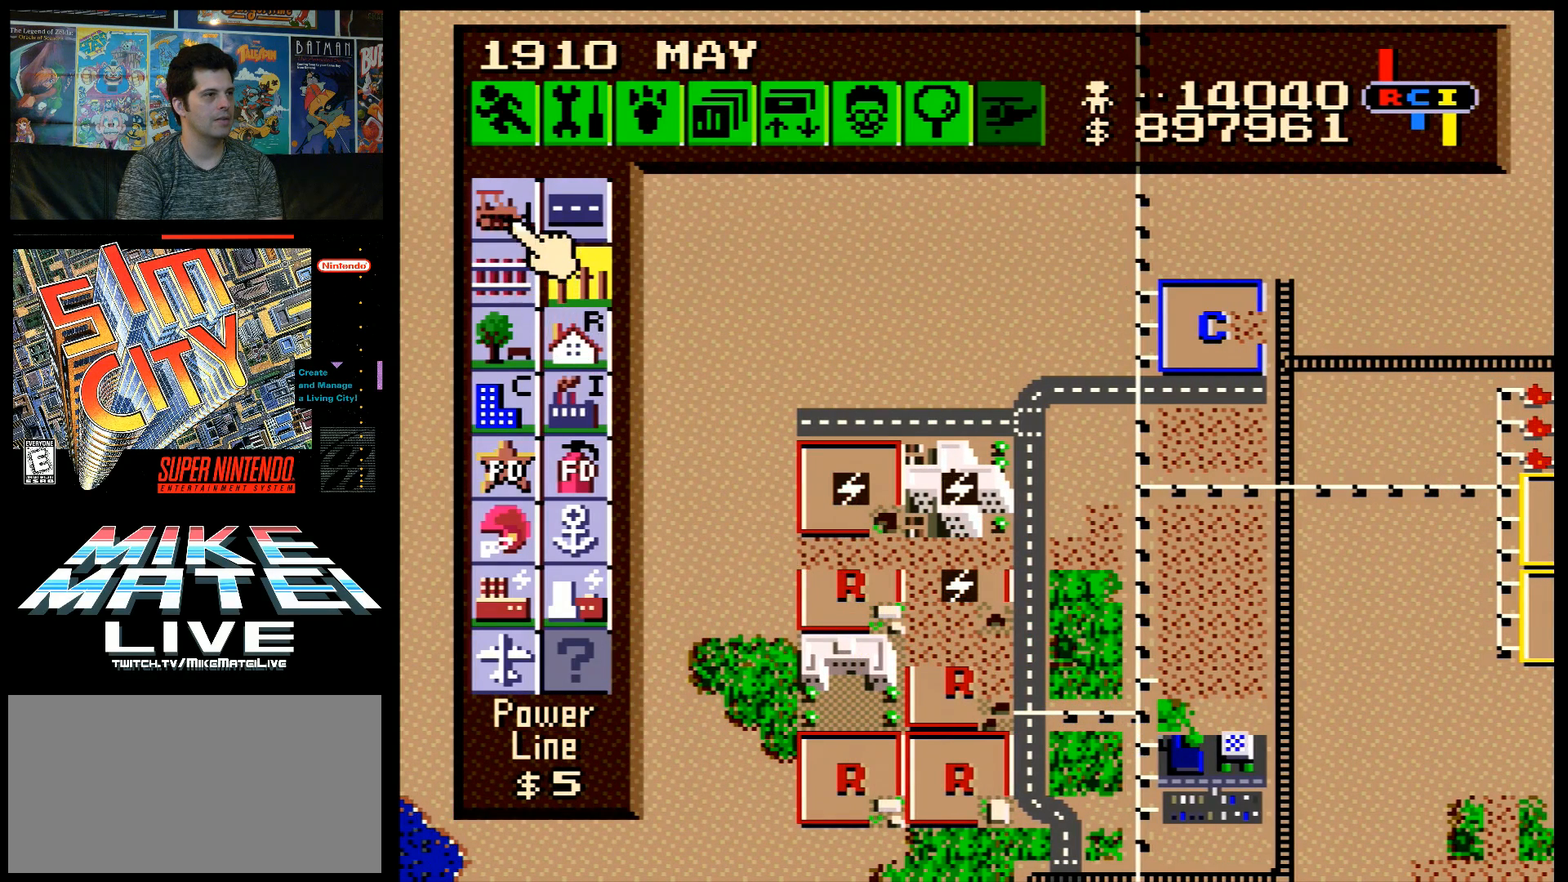
{"buttons": ["DPAD_DOWN", "DPAD_RIGHT"], "events": [[17, "B", "down"], [117, "B", "up"], [117, "DPAD_DOWN", "down"], [283, "DPAD_RIGHT", "down"]]}
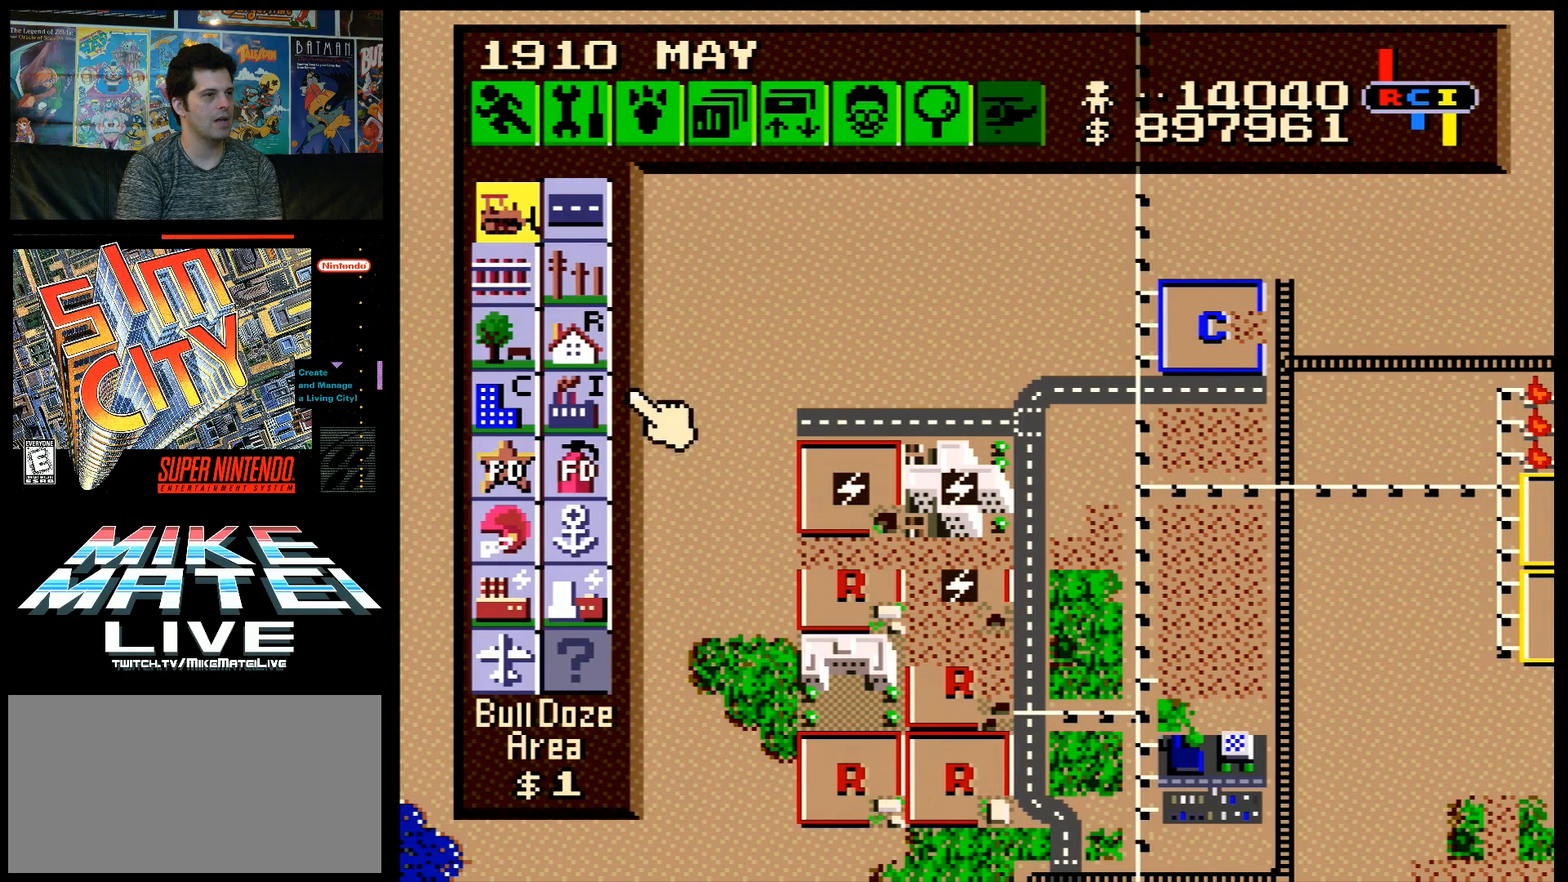
{"buttons": ["DPAD_DOWN", "DPAD_RIGHT"], "events": []}
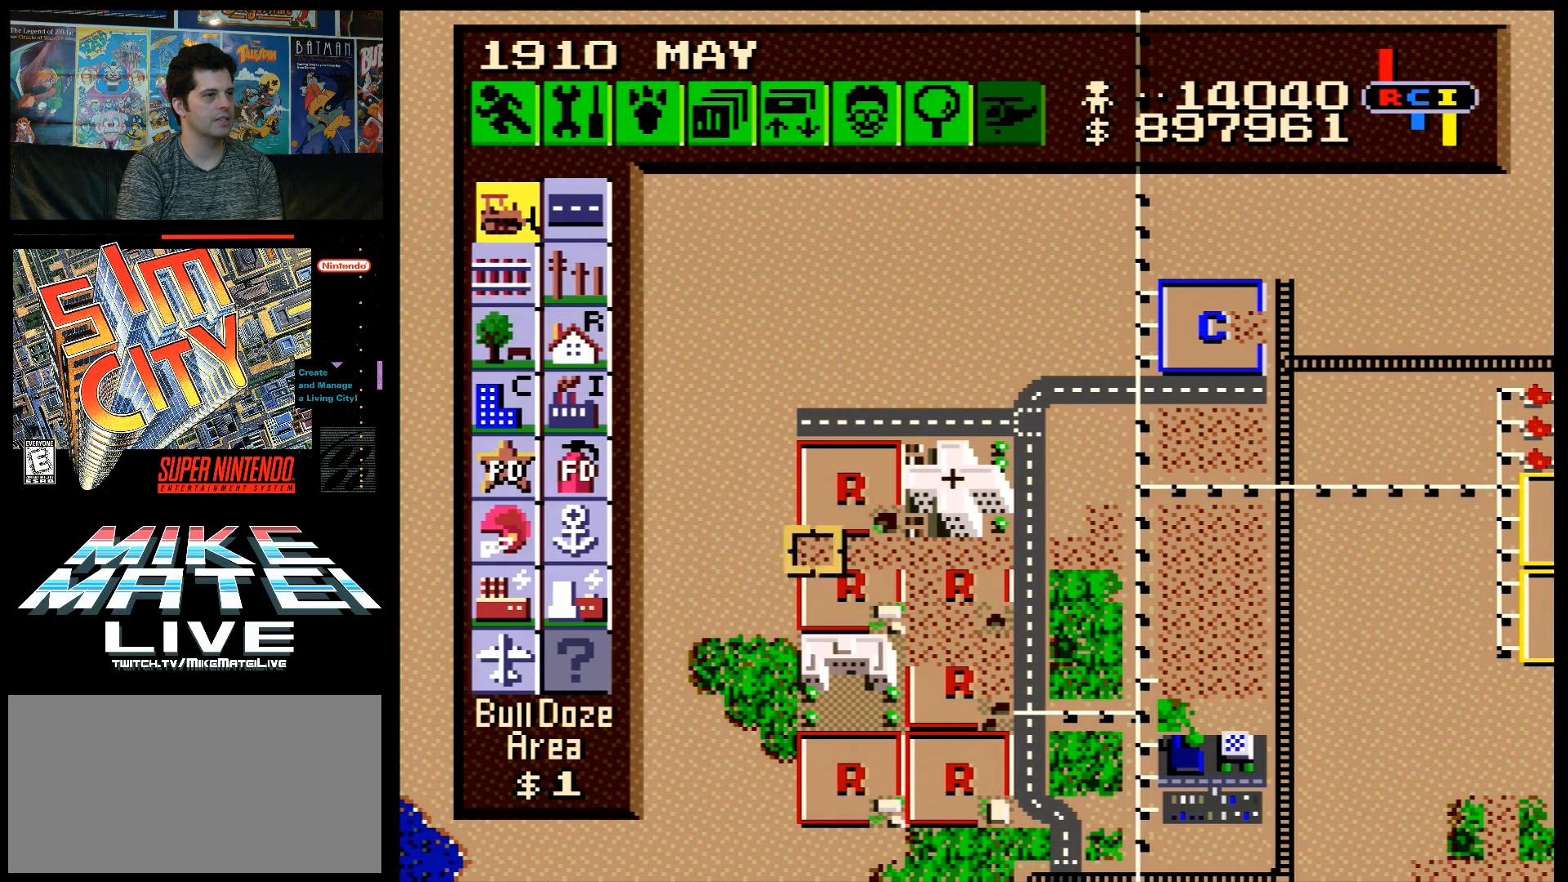
{"buttons": [], "events": [[117, "DPAD_DOWN", "up"], [400, "DPAD_RIGHT", "up"]]}
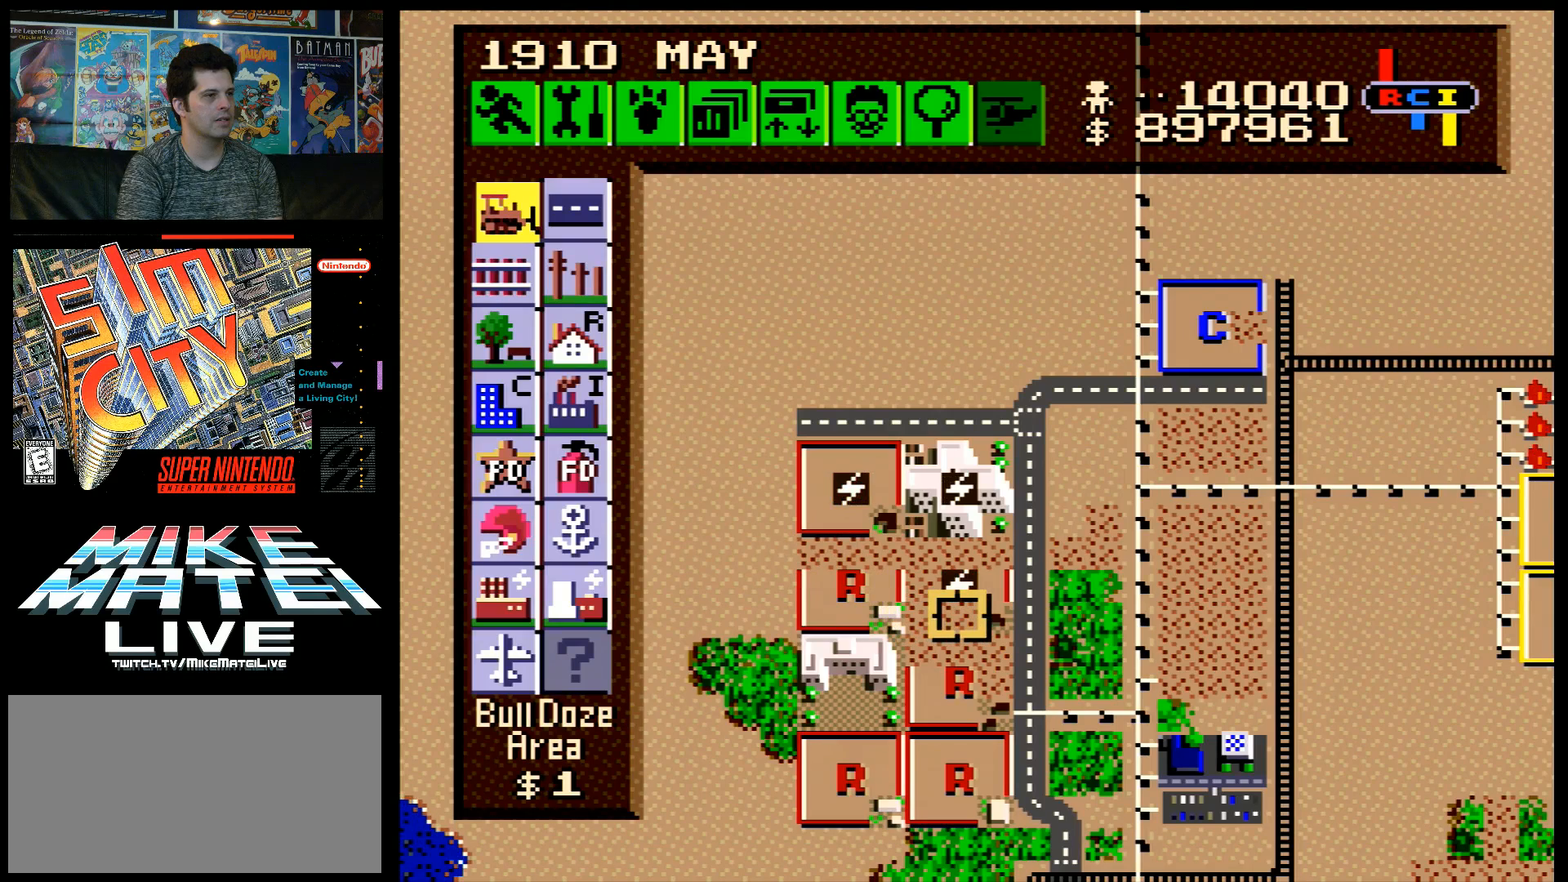
{"buttons": ["B"], "events": [[117, "DPAD_UP", "down"], [167, "DPAD_UP", "up"], [367, "B", "down"]]}
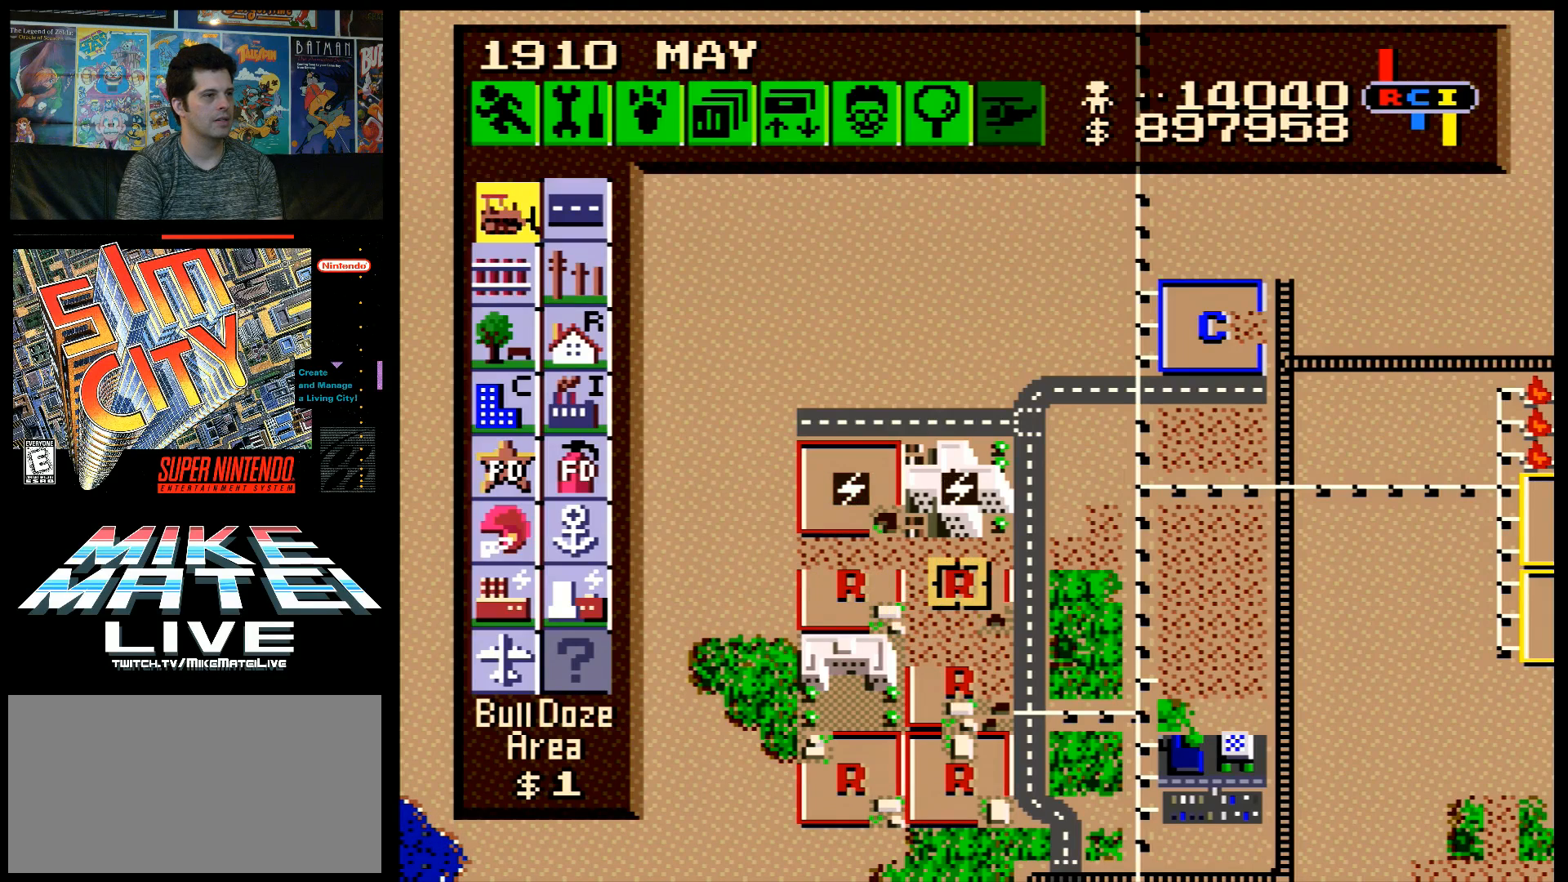
{"buttons": [], "events": [[33, "B", "up"], [50, "DPAD_LEFT", "down"], [283, "DPAD_LEFT", "up"]]}